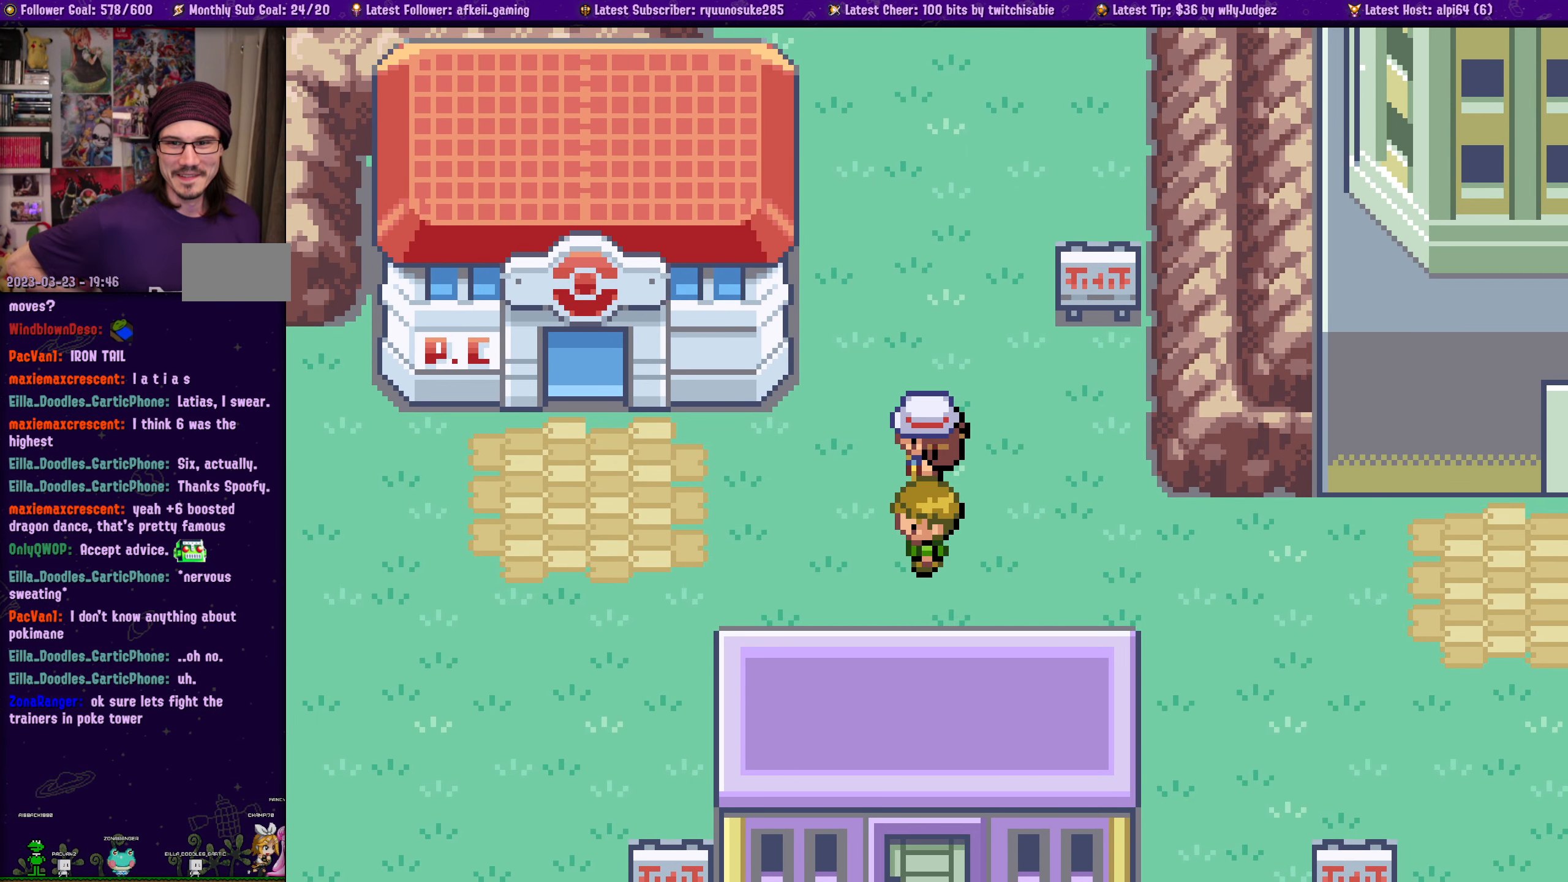
Gameplay with a controller (PlayStation layout); each line is a JSON object with the inputs held at the frame after it (dt_ms = milliseconds from this image to that frame). "events" lists button and stick changes between this image and that frame as [ms after this image, input, new state], when the widget could be followed in between. Not read: L2 R2.
{"dt_ms": 500, "buttons": ["DPAD_UP"], "left_stick": "center", "right_stick": "center", "events": [[450, "DPAD_UP", "down"]]}
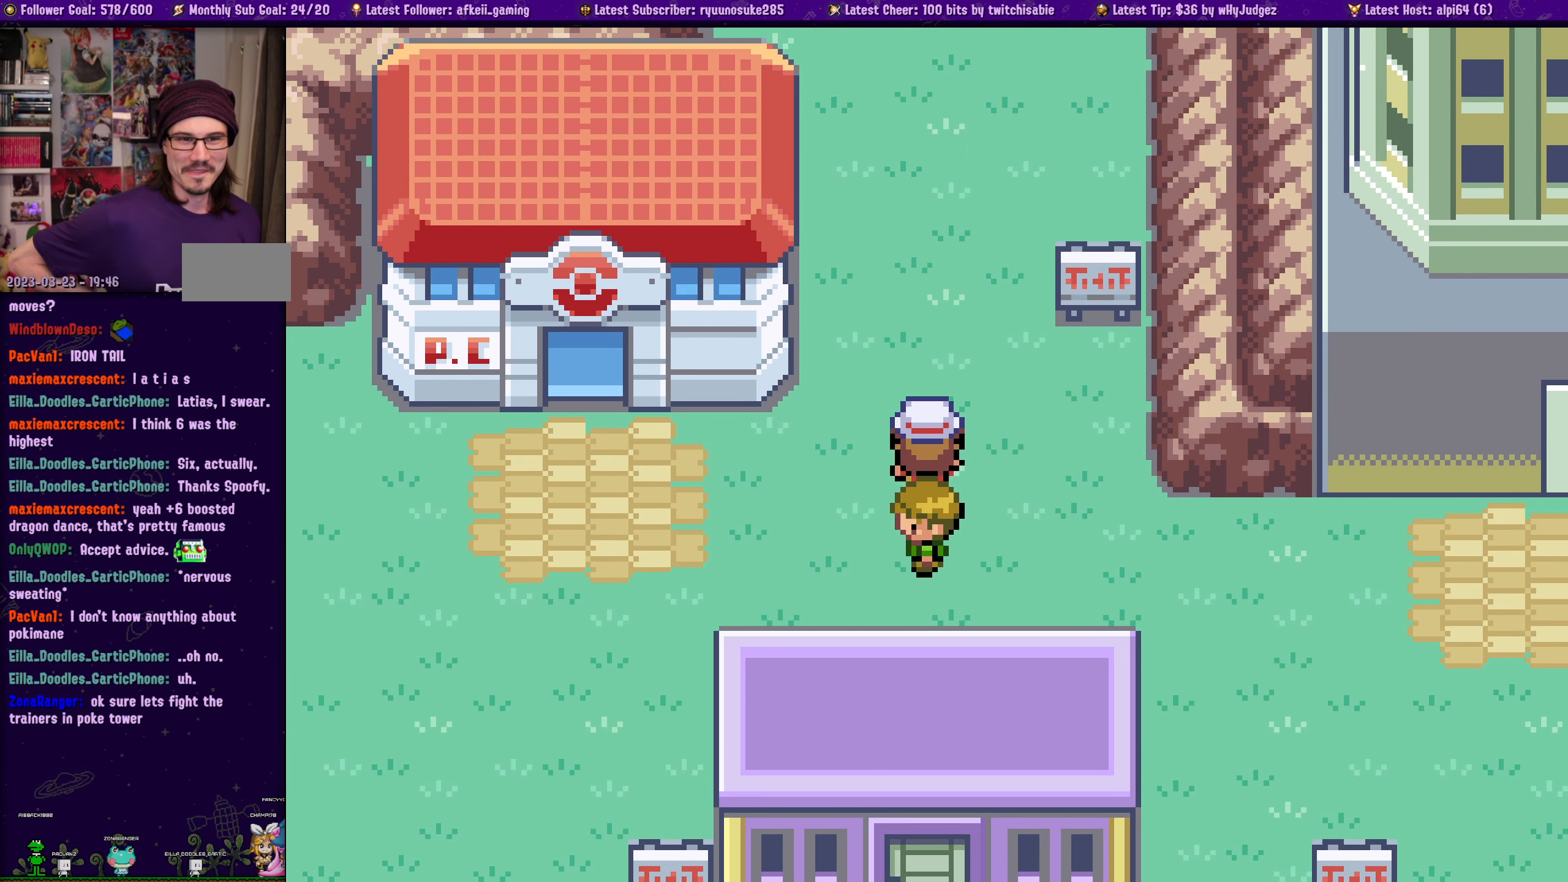
{"dt_ms": 500, "buttons": [], "left_stick": "center", "right_stick": "center", "events": [[450, "DPAD_UP", "up"]]}
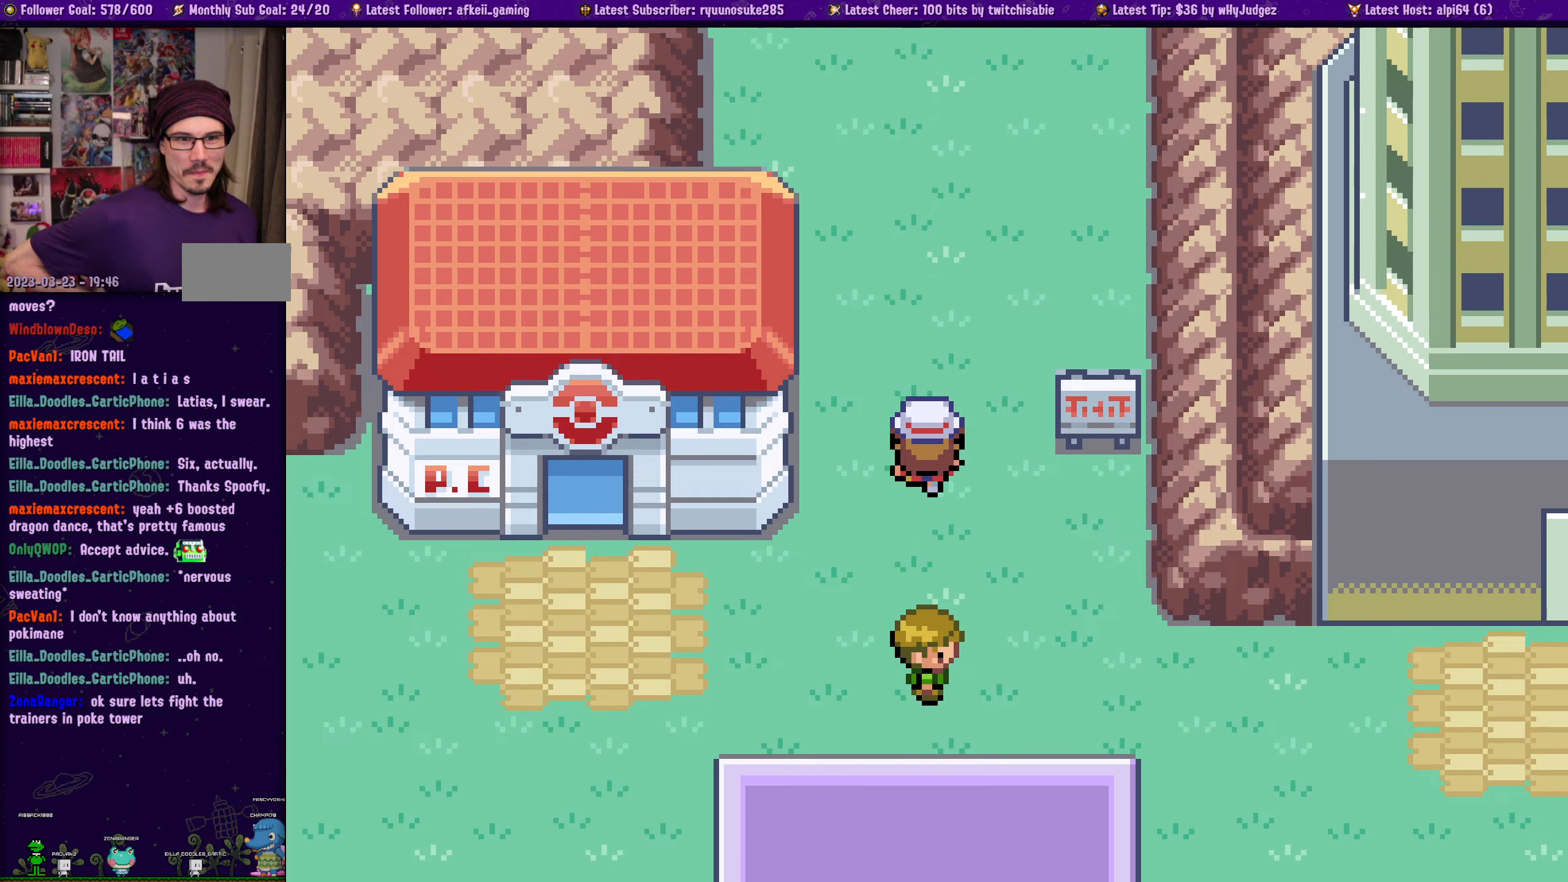
{"dt_ms": 500, "buttons": [], "left_stick": "center", "right_stick": "center", "events": []}
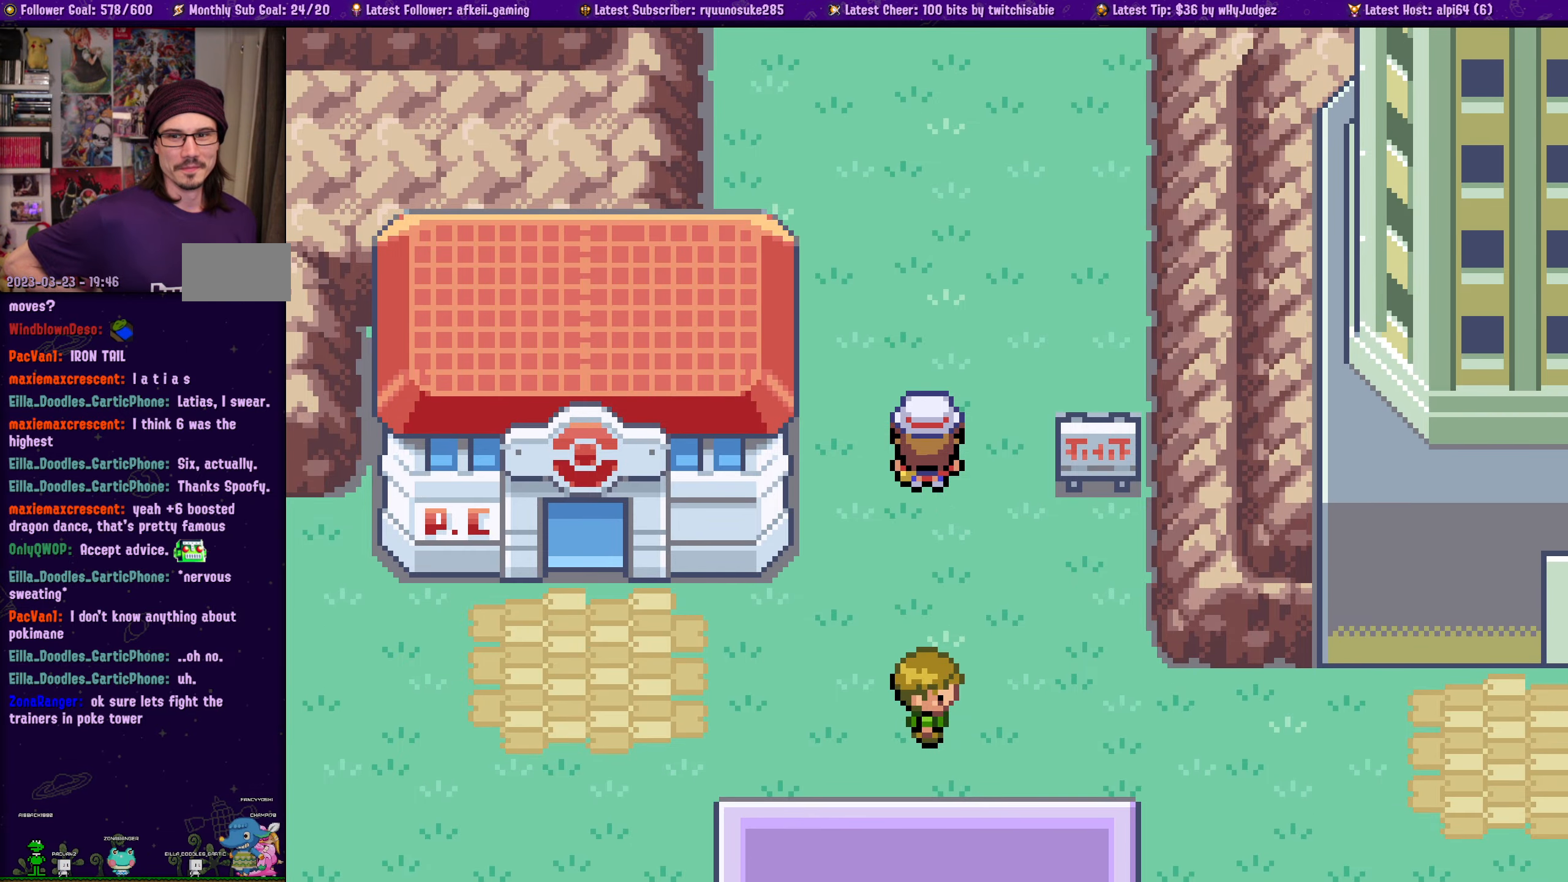
{"dt_ms": 500, "buttons": ["DPAD_UP"], "left_stick": "center", "right_stick": "center", "events": [[184, "DPAD_UP", "down"]]}
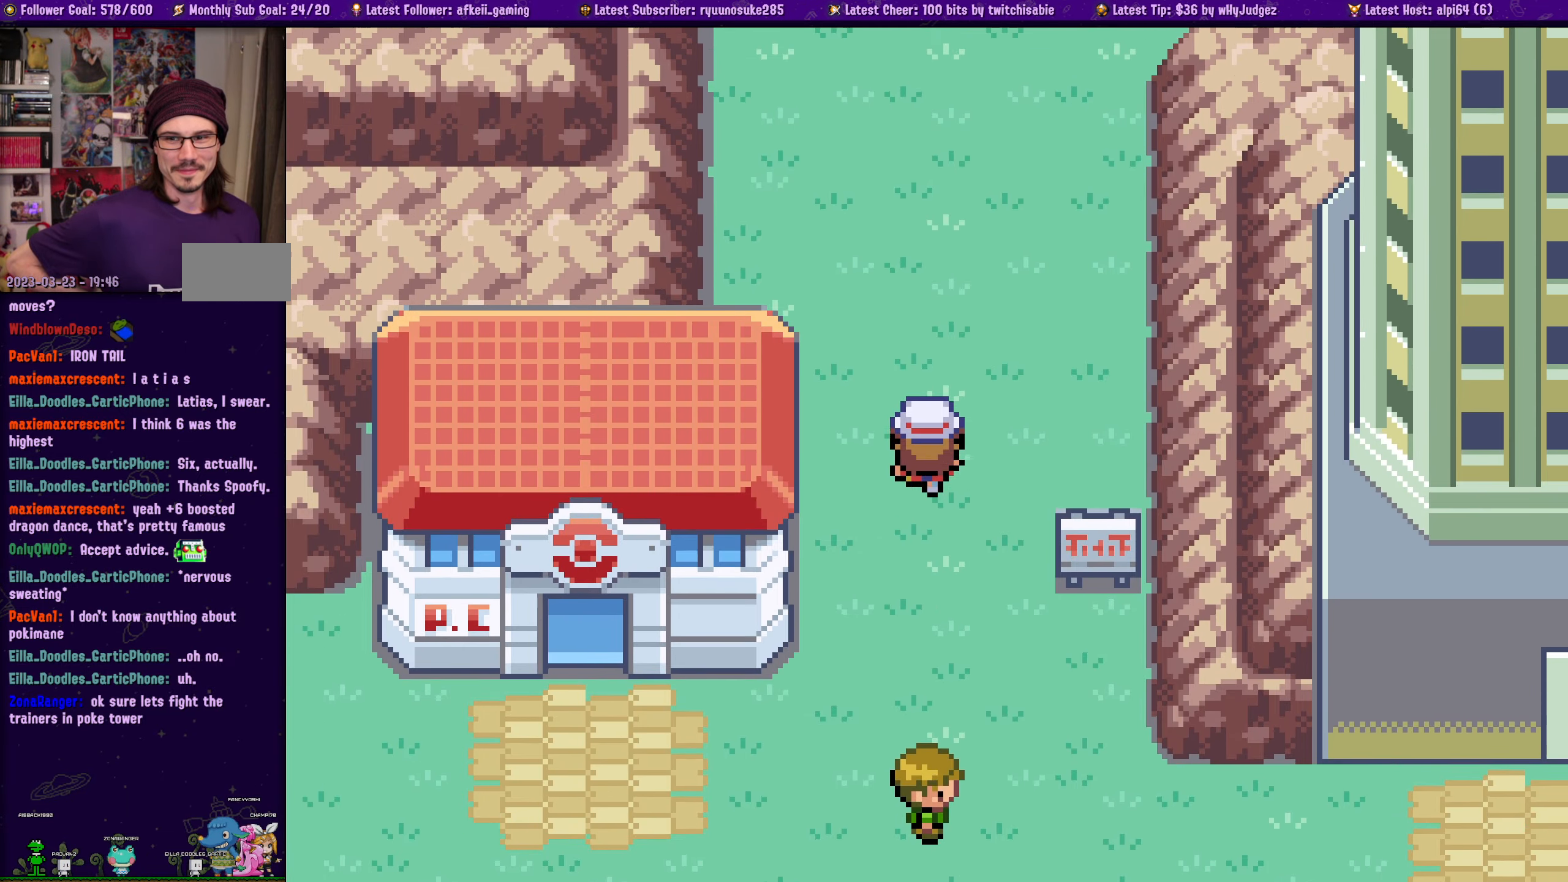
{"dt_ms": 500, "buttons": ["DPAD_UP"], "left_stick": "center", "right_stick": "center", "events": []}
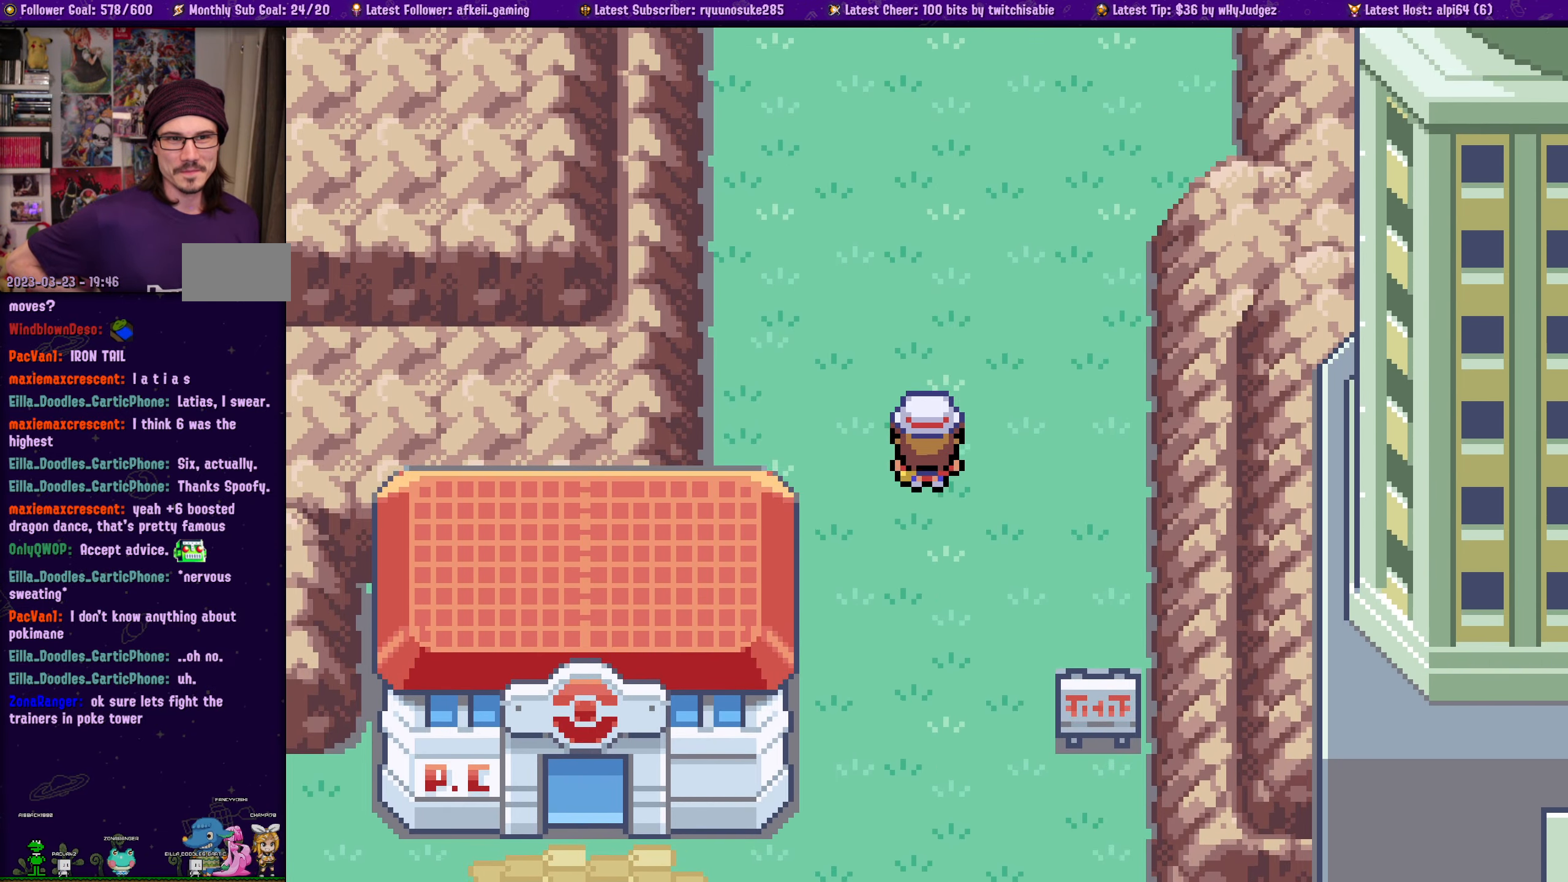
{"dt_ms": 500, "buttons": [], "left_stick": "center", "right_stick": "center", "events": [[317, "DPAD_UP", "up"]]}
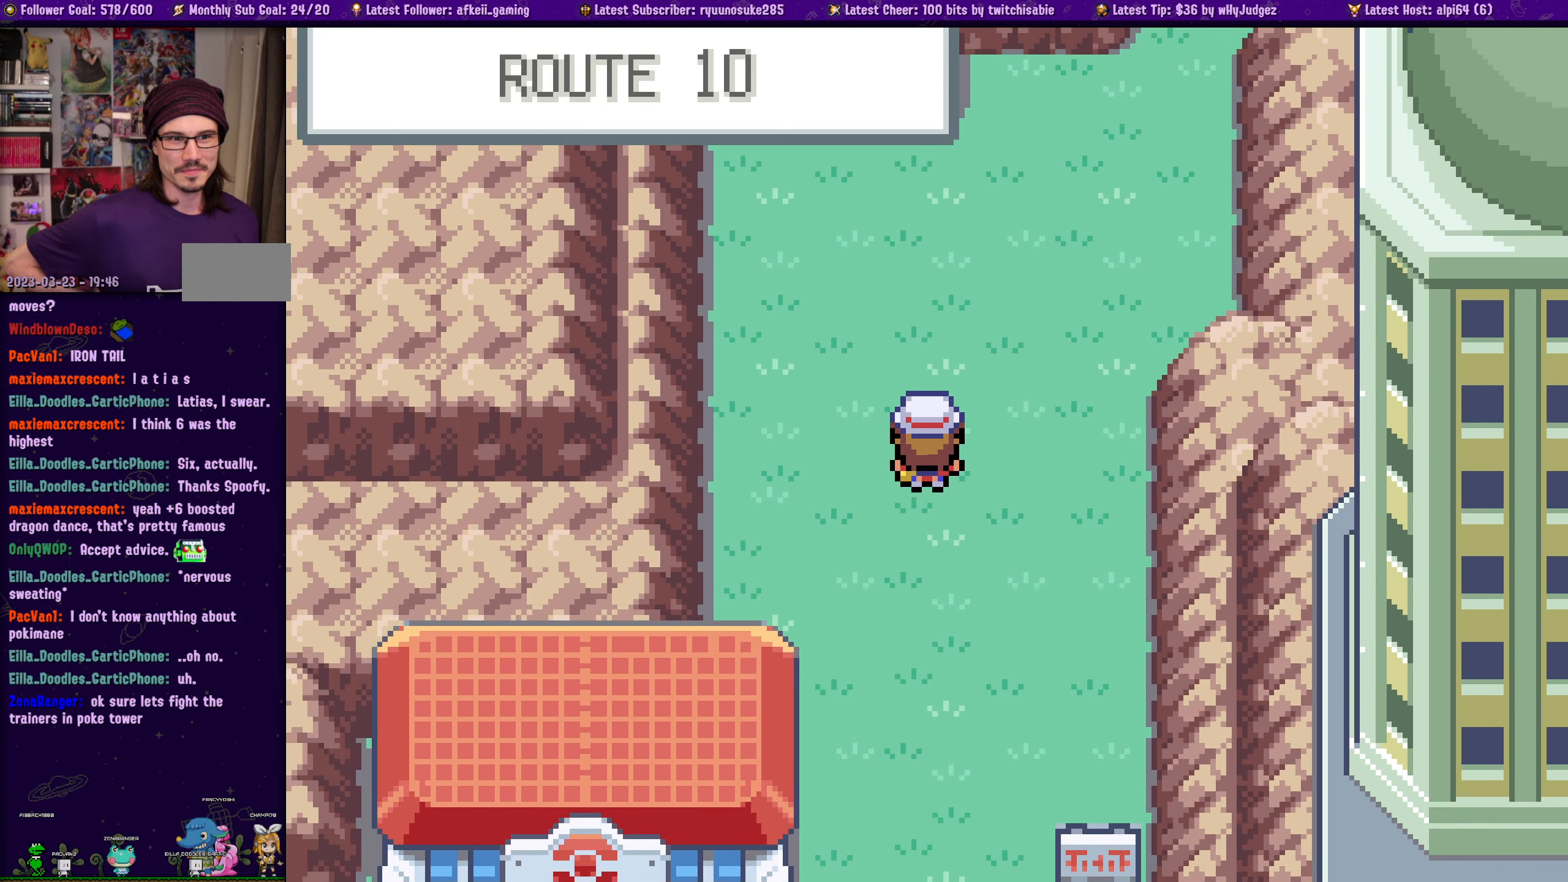
{"dt_ms": 500, "buttons": ["DPAD_UP"], "left_stick": "center", "right_stick": "center", "events": [[50, "DPAD_UP", "down"]]}
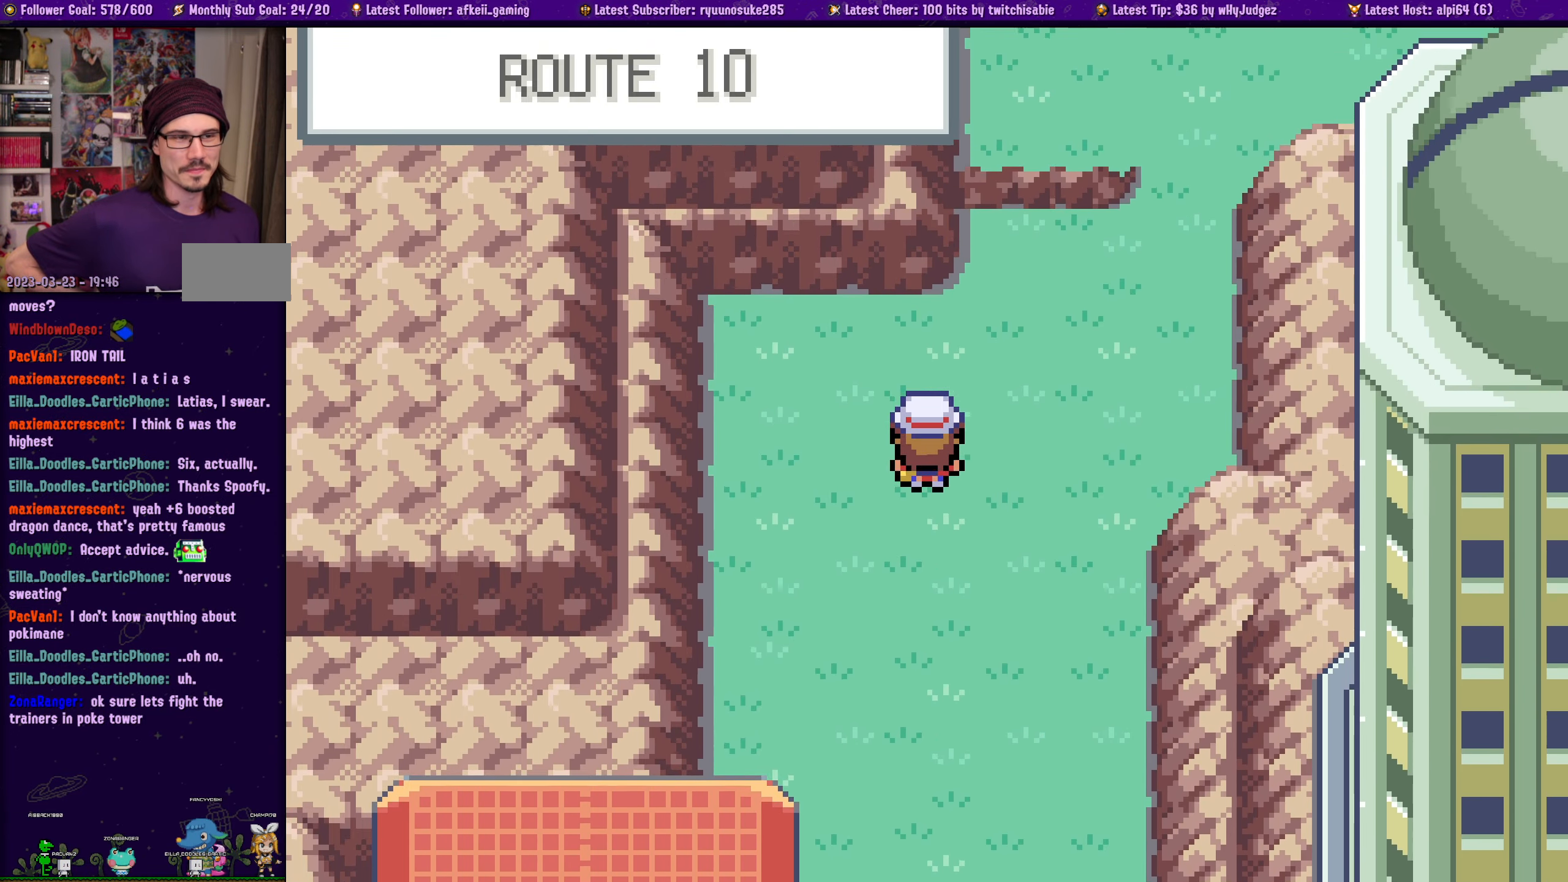
{"dt_ms": 500, "buttons": ["DPAD_RIGHT"], "left_stick": "center", "right_stick": "center", "events": [[184, "DPAD_RIGHT", "down"], [200, "DPAD_UP", "up"]]}
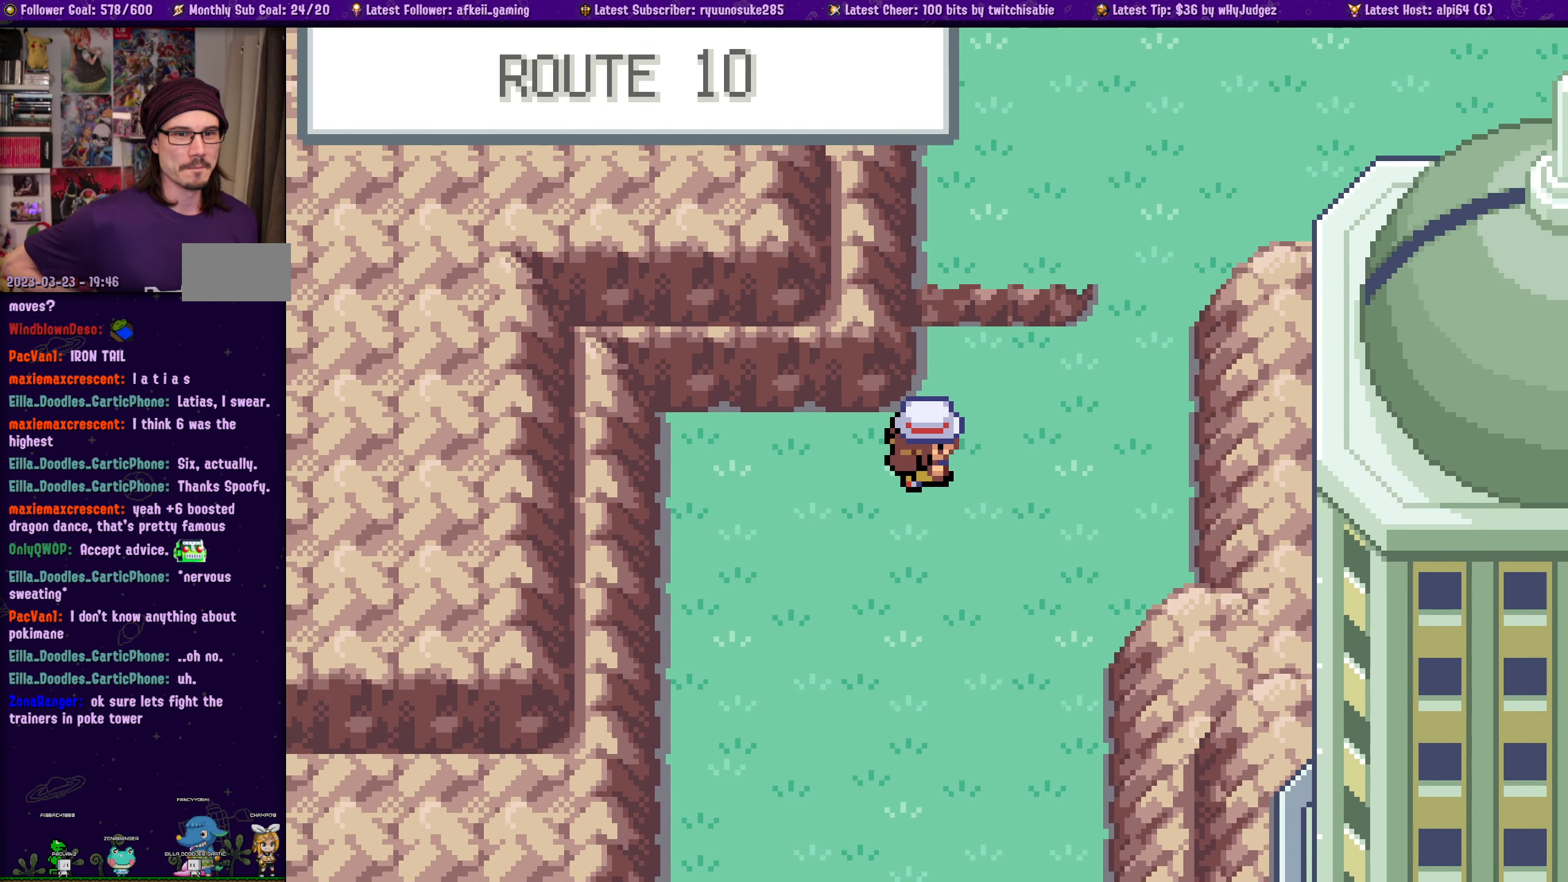
{"dt_ms": 500, "buttons": ["DPAD_RIGHT"], "left_stick": "center", "right_stick": "center", "events": []}
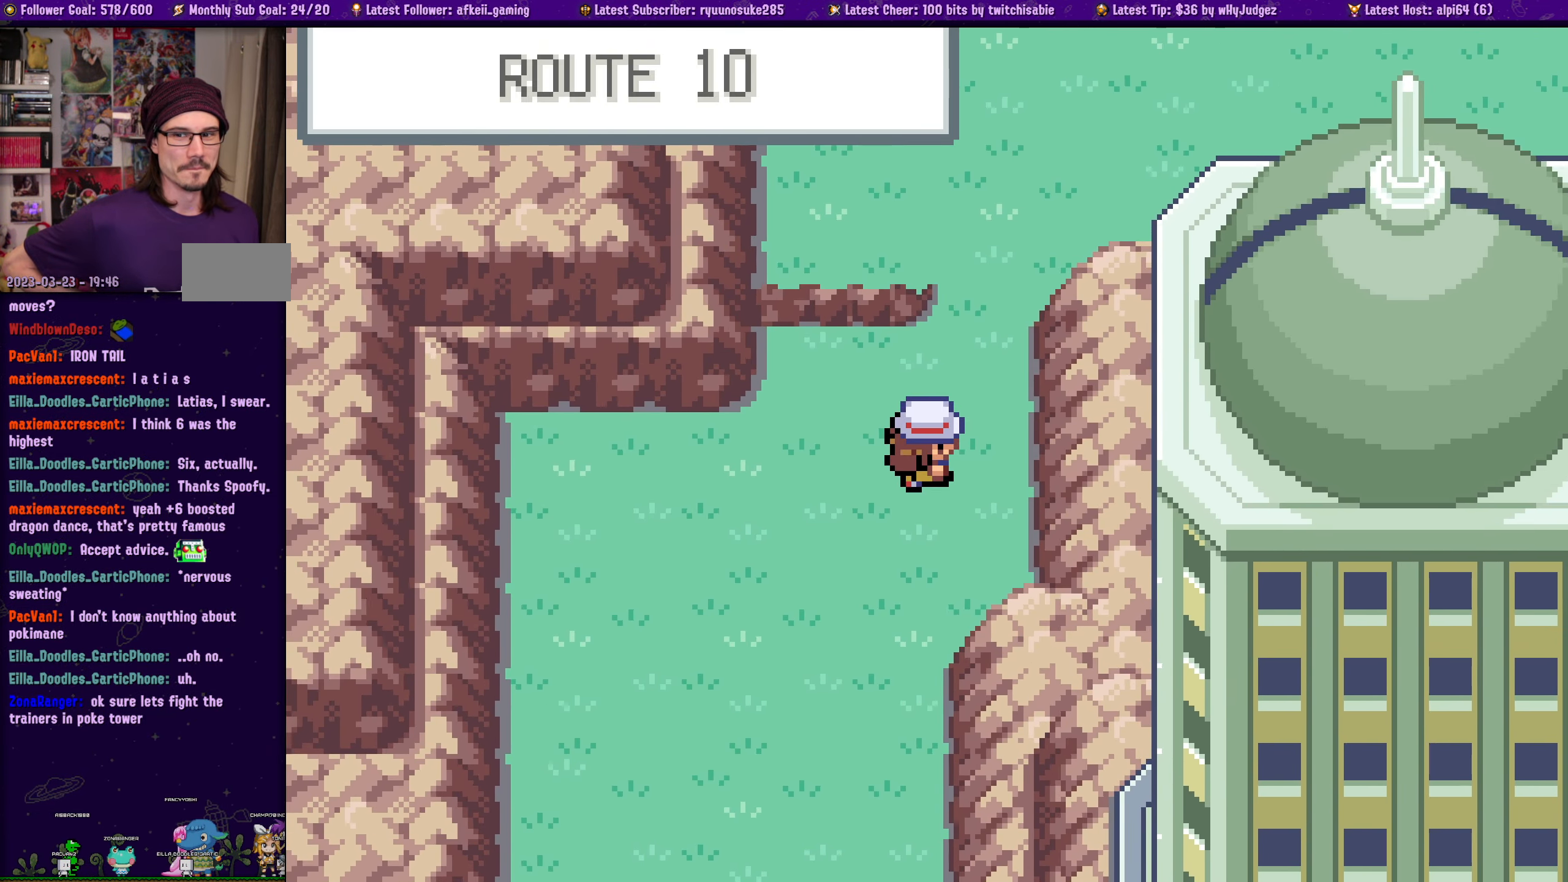
{"dt_ms": 500, "buttons": ["DPAD_UP"], "left_stick": "center", "right_stick": "center", "events": [[84, "DPAD_RIGHT", "up"], [84, "DPAD_UP", "down"]]}
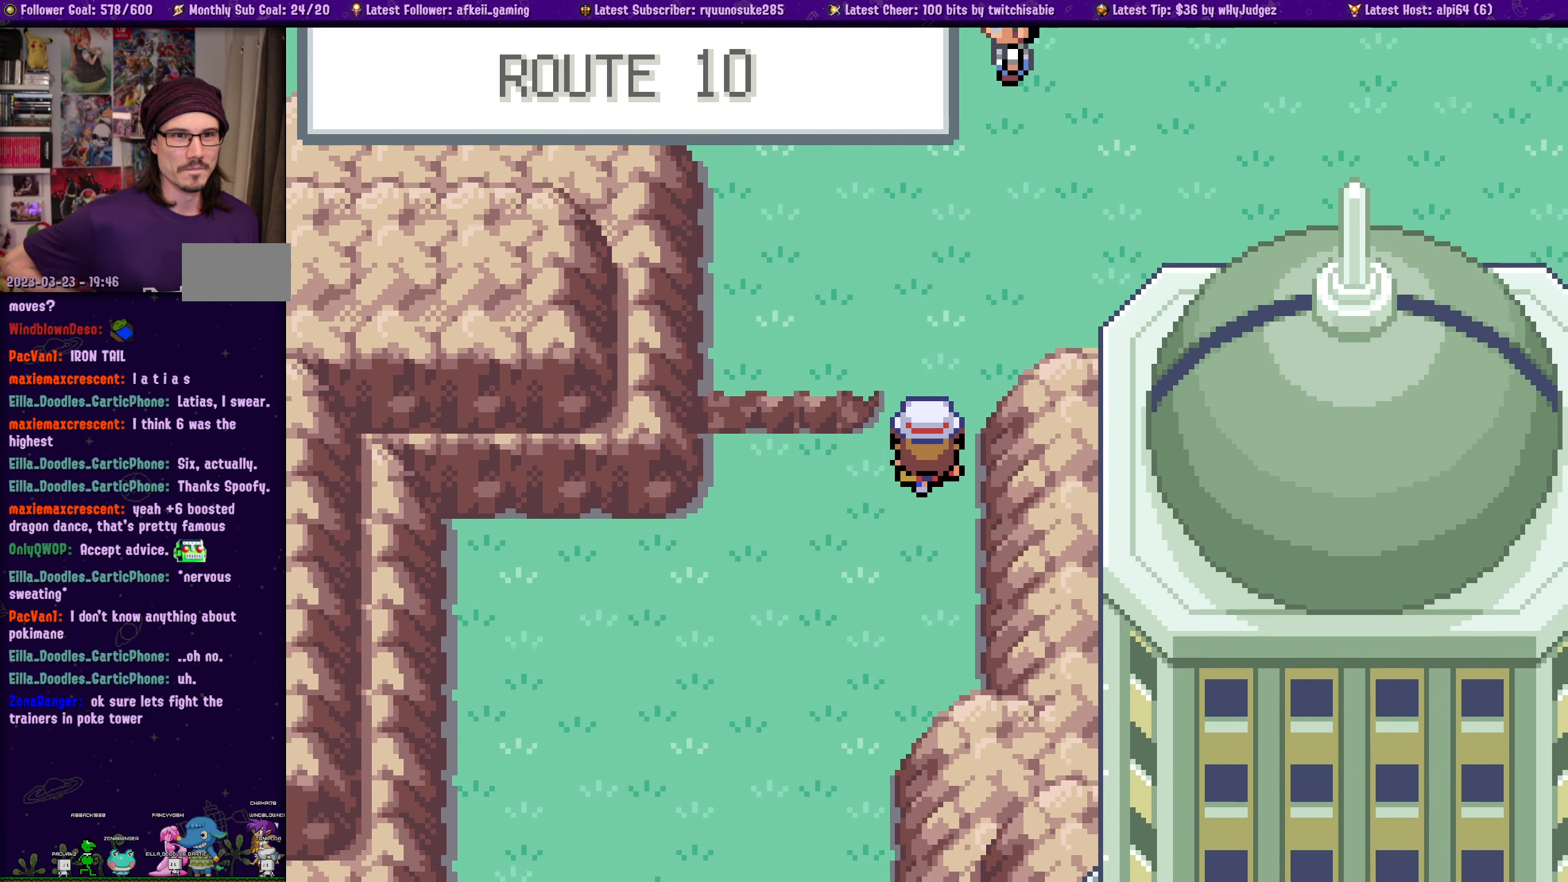
{"dt_ms": 500, "buttons": [], "left_stick": "center", "right_stick": "center", "events": [[284, "DPAD_UP", "up"]]}
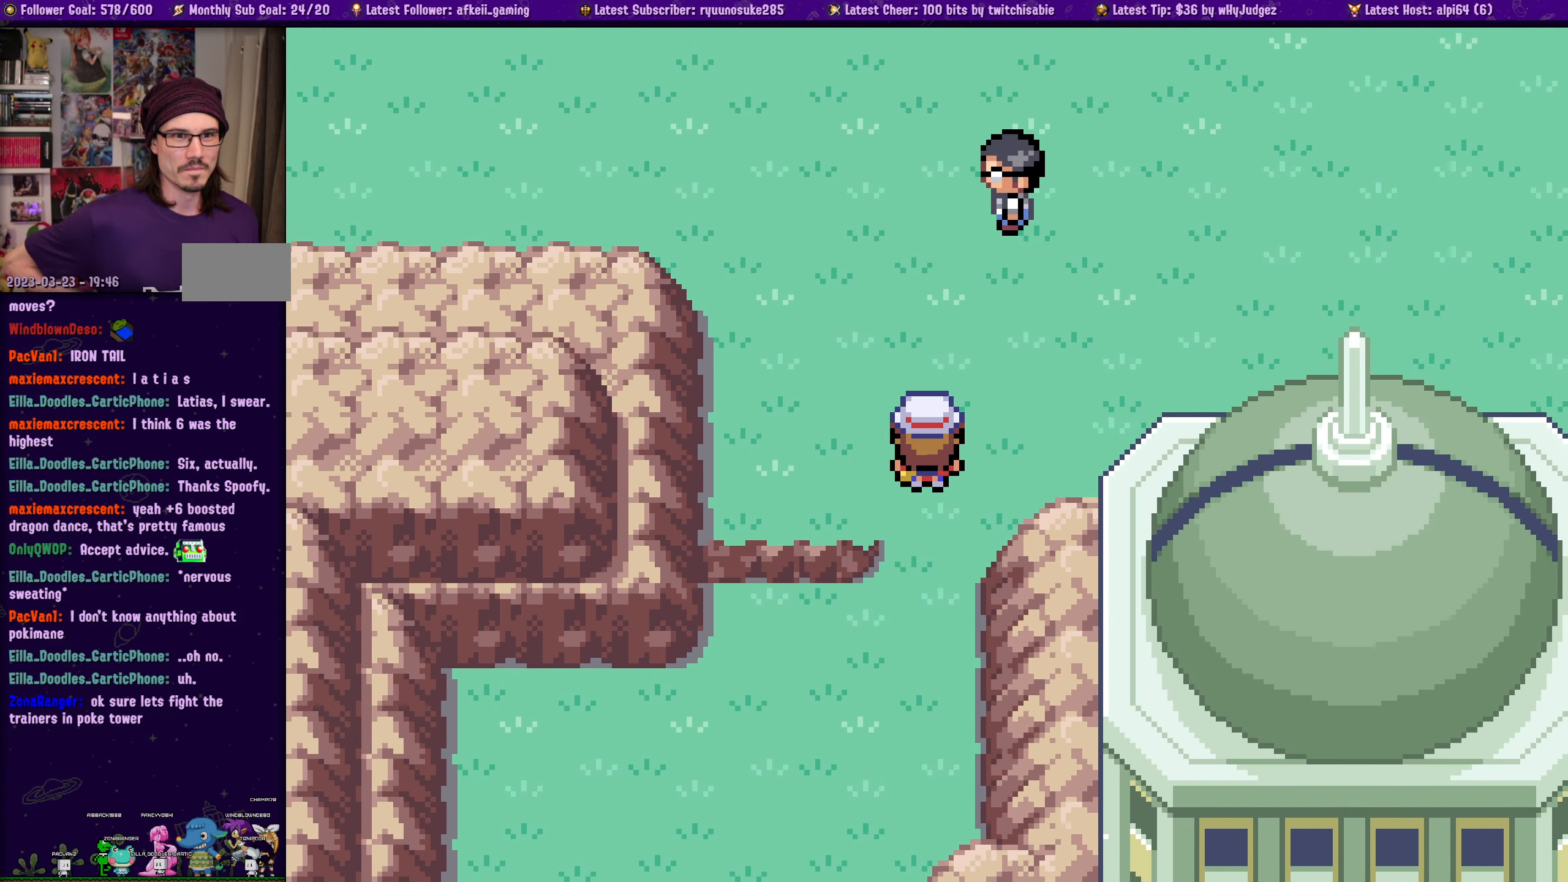
{"dt_ms": 500, "buttons": ["DPAD_UP"], "left_stick": "center", "right_stick": "center", "events": [[217, "DPAD_UP", "down"]]}
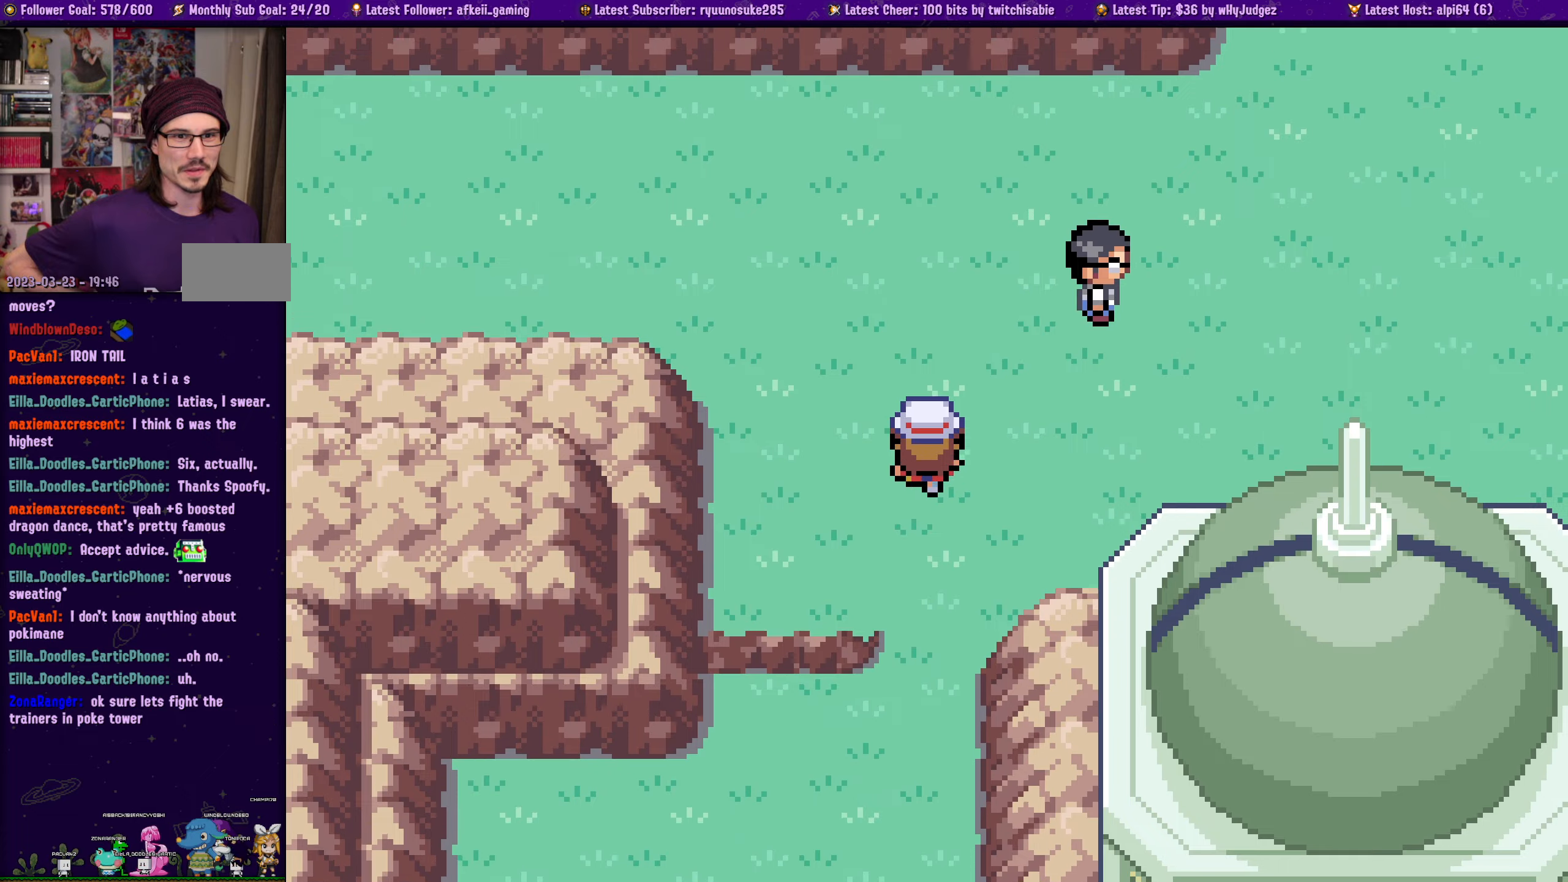
{"dt_ms": 500, "buttons": ["DPAD_UP"], "left_stick": "center", "right_stick": "center", "events": [[33, "DPAD_UP", "up"], [300, "DPAD_UP", "down"]]}
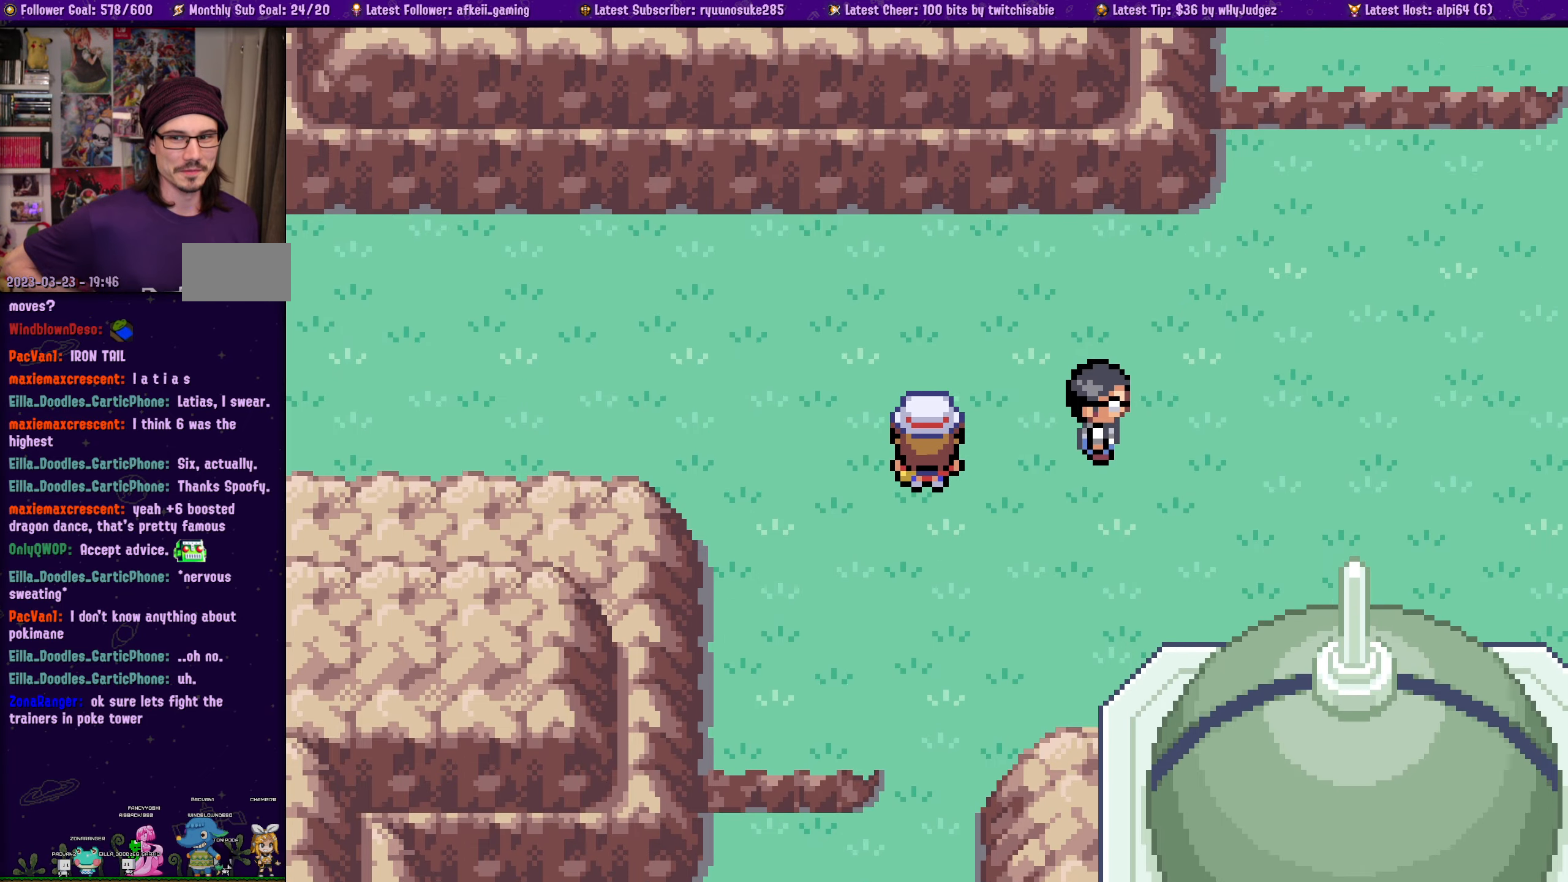
{"dt_ms": 500, "buttons": ["DPAD_LEFT"], "left_stick": "center", "right_stick": "center", "events": [[350, "DPAD_LEFT", "down"], [350, "DPAD_UP", "up"]]}
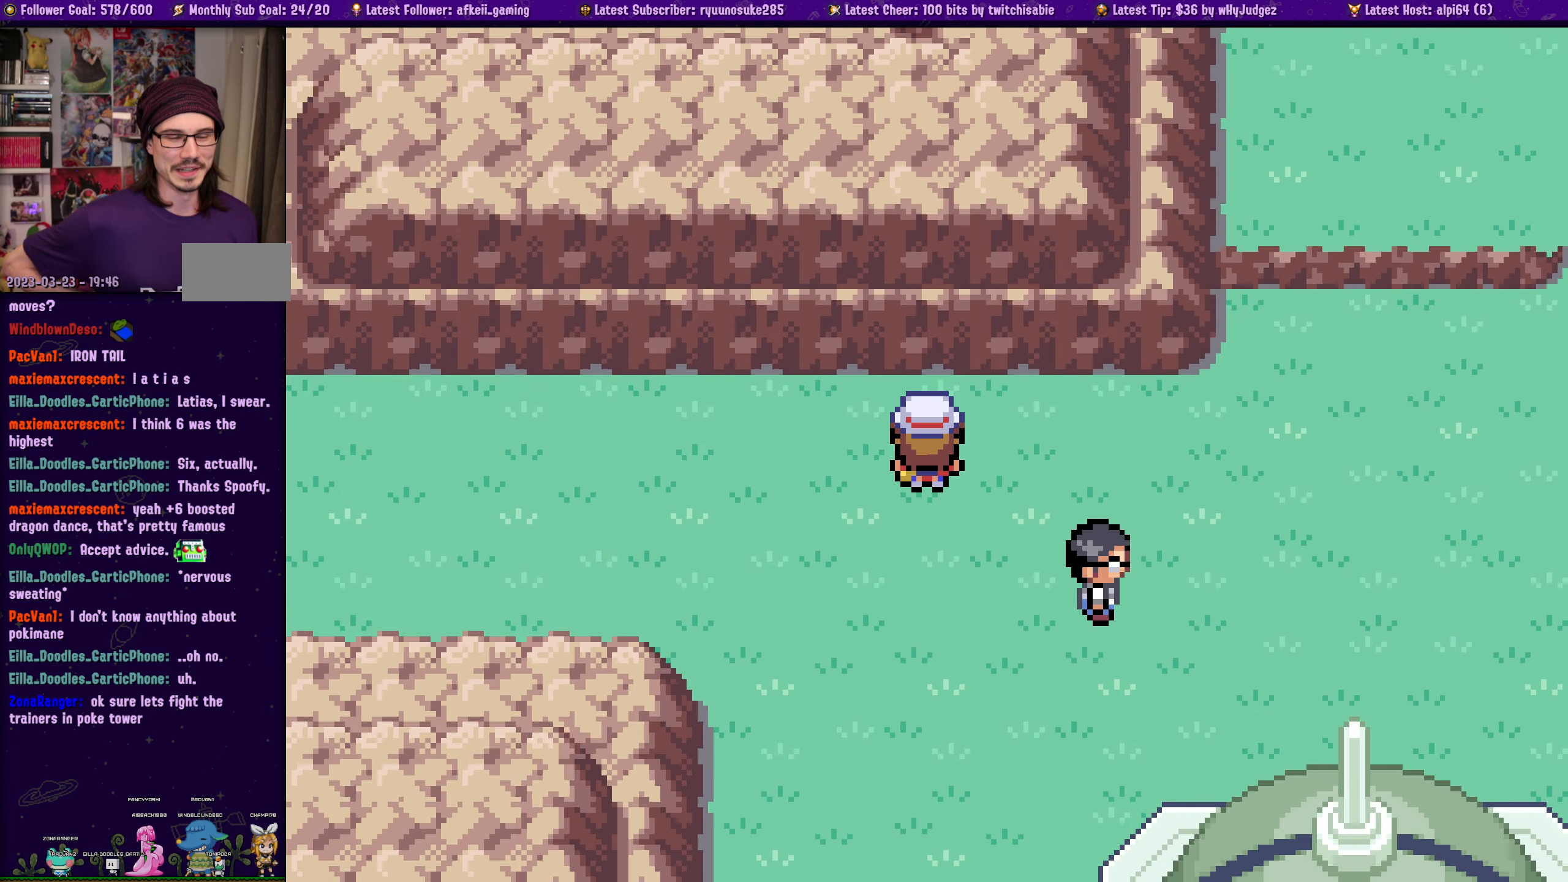
{"dt_ms": 500, "buttons": ["DPAD_LEFT"], "left_stick": "center", "right_stick": "center", "events": []}
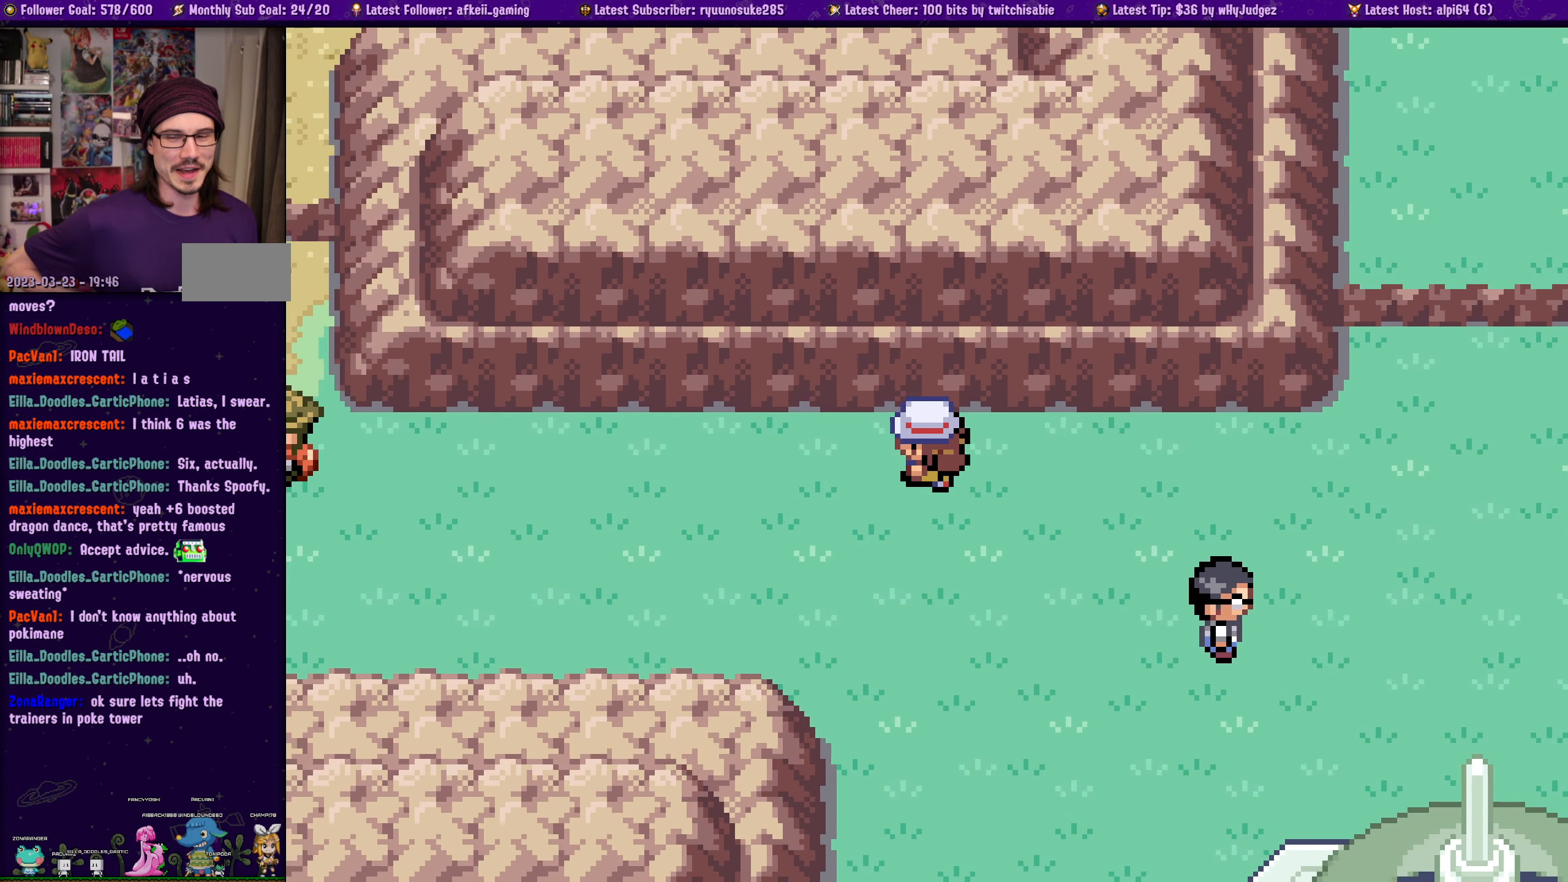
{"dt_ms": 500, "buttons": ["DPAD_LEFT"], "left_stick": "center", "right_stick": "center", "events": [[16, "DPAD_LEFT", "up"], [200, "DPAD_LEFT", "down"]]}
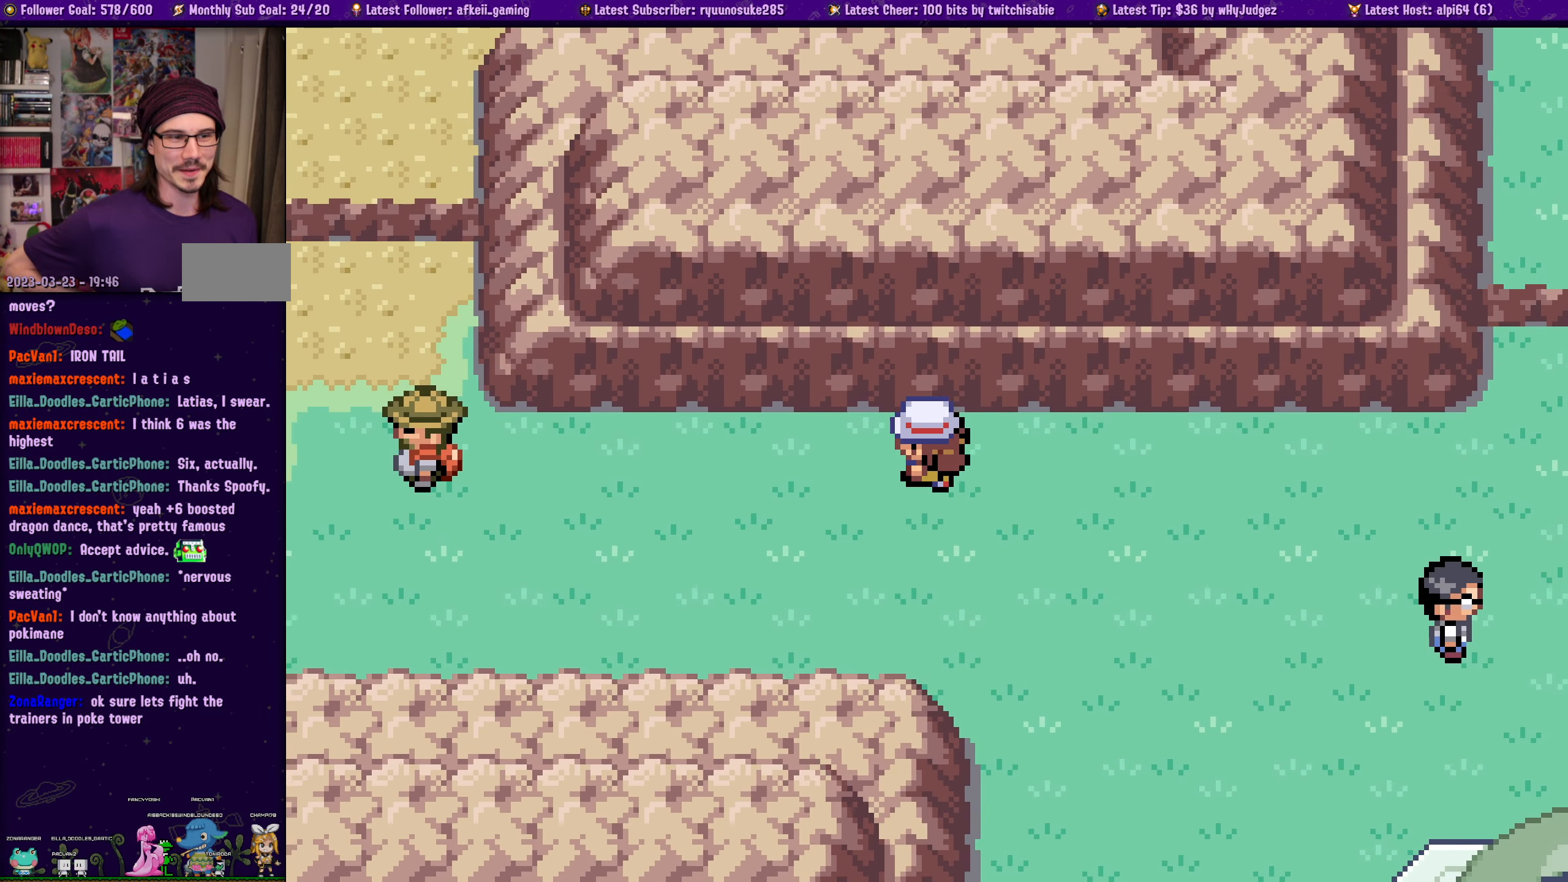
{"dt_ms": 500, "buttons": ["DPAD_DOWN"], "left_stick": "center", "right_stick": "center", "events": [[100, "DPAD_LEFT", "up"], [466, "DPAD_DOWN", "down"]]}
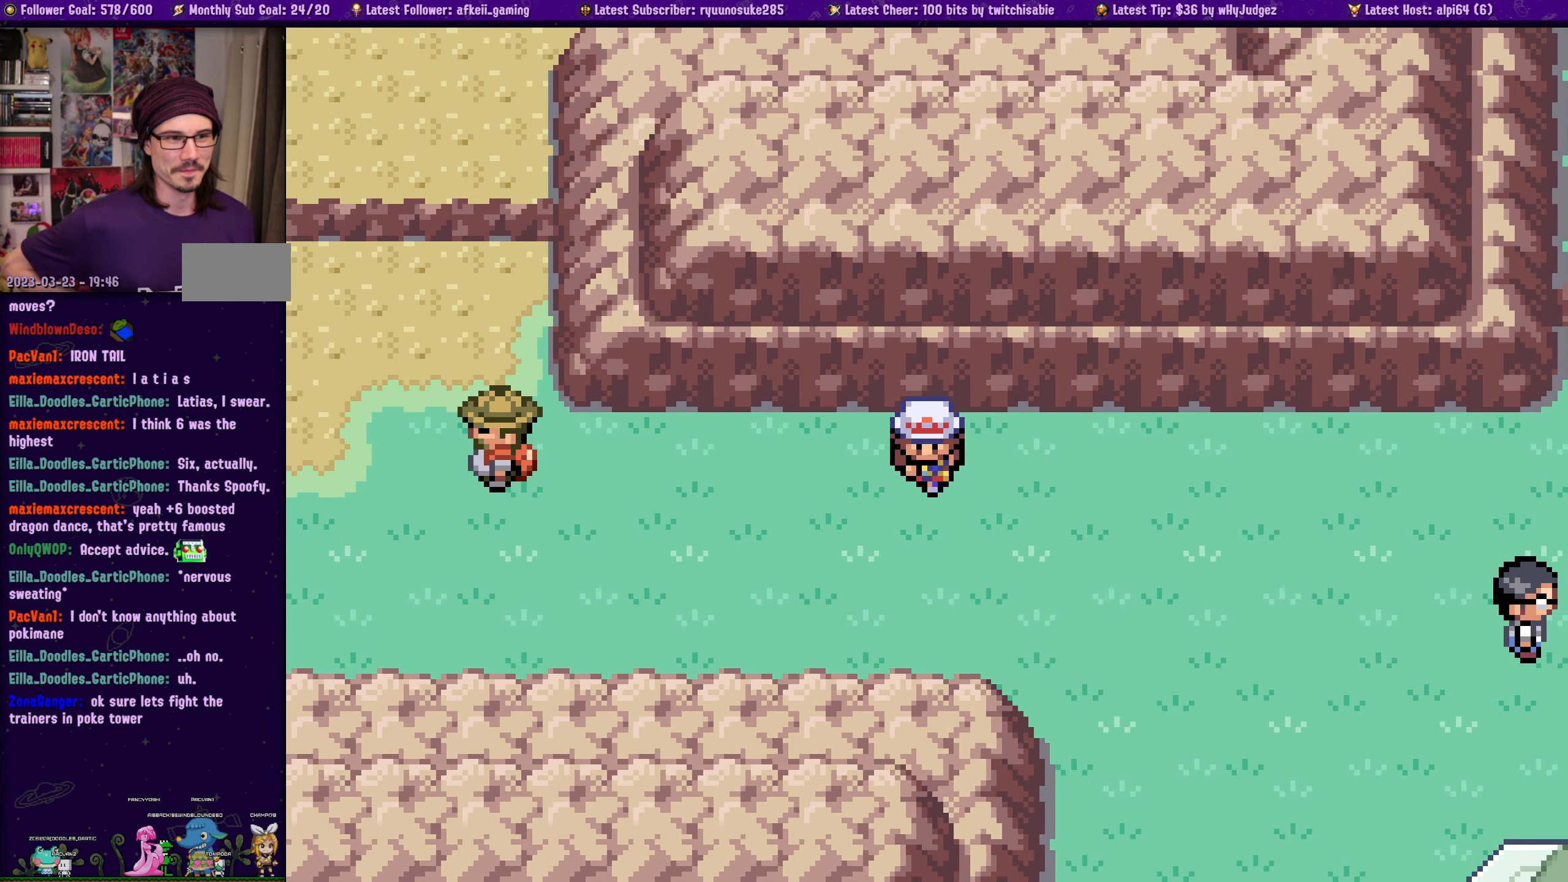
{"dt_ms": 500, "buttons": ["DPAD_LEFT"], "left_stick": "center", "right_stick": "center", "events": [[150, "DPAD_DOWN", "up"], [433, "DPAD_LEFT", "down"]]}
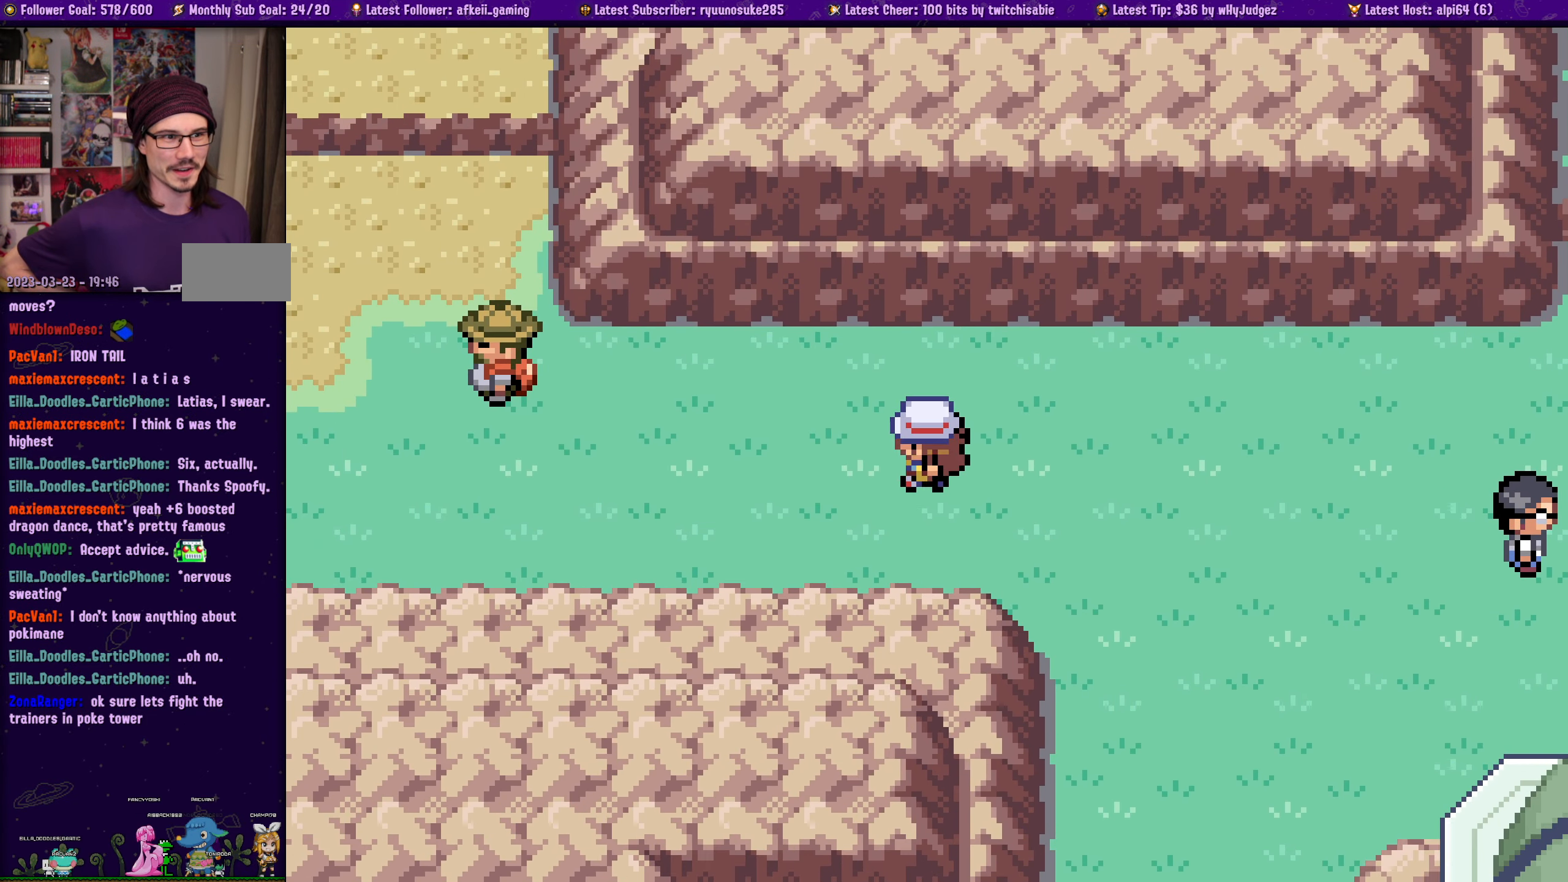
{"dt_ms": 500, "buttons": [], "left_stick": "center", "right_stick": "center", "events": [[233, "DPAD_LEFT", "up"]]}
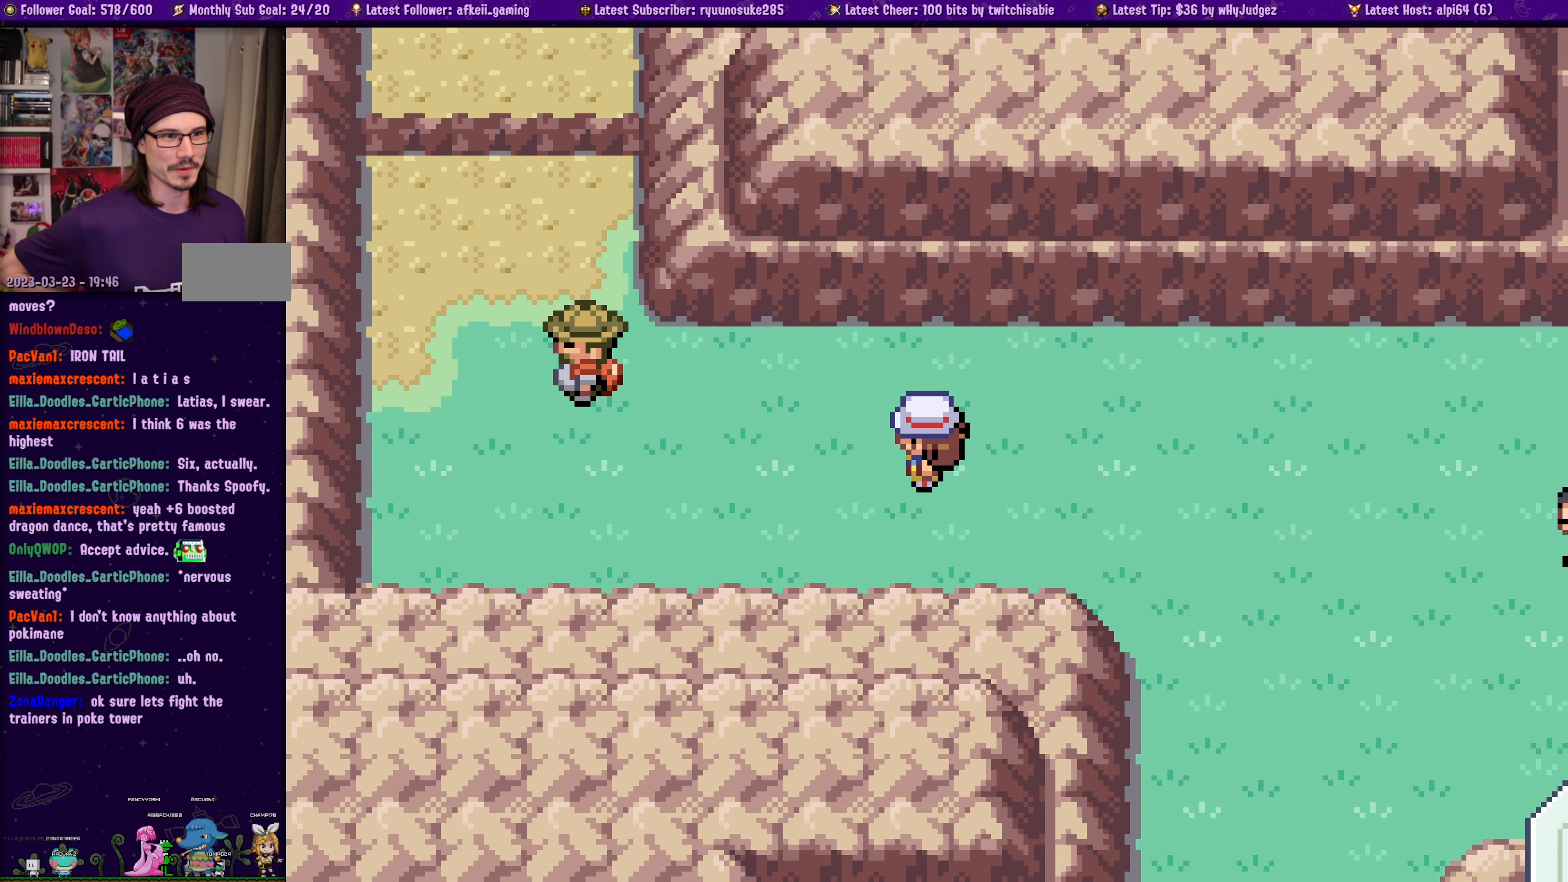
{"dt_ms": 500, "buttons": [], "left_stick": "center", "right_stick": "center", "events": []}
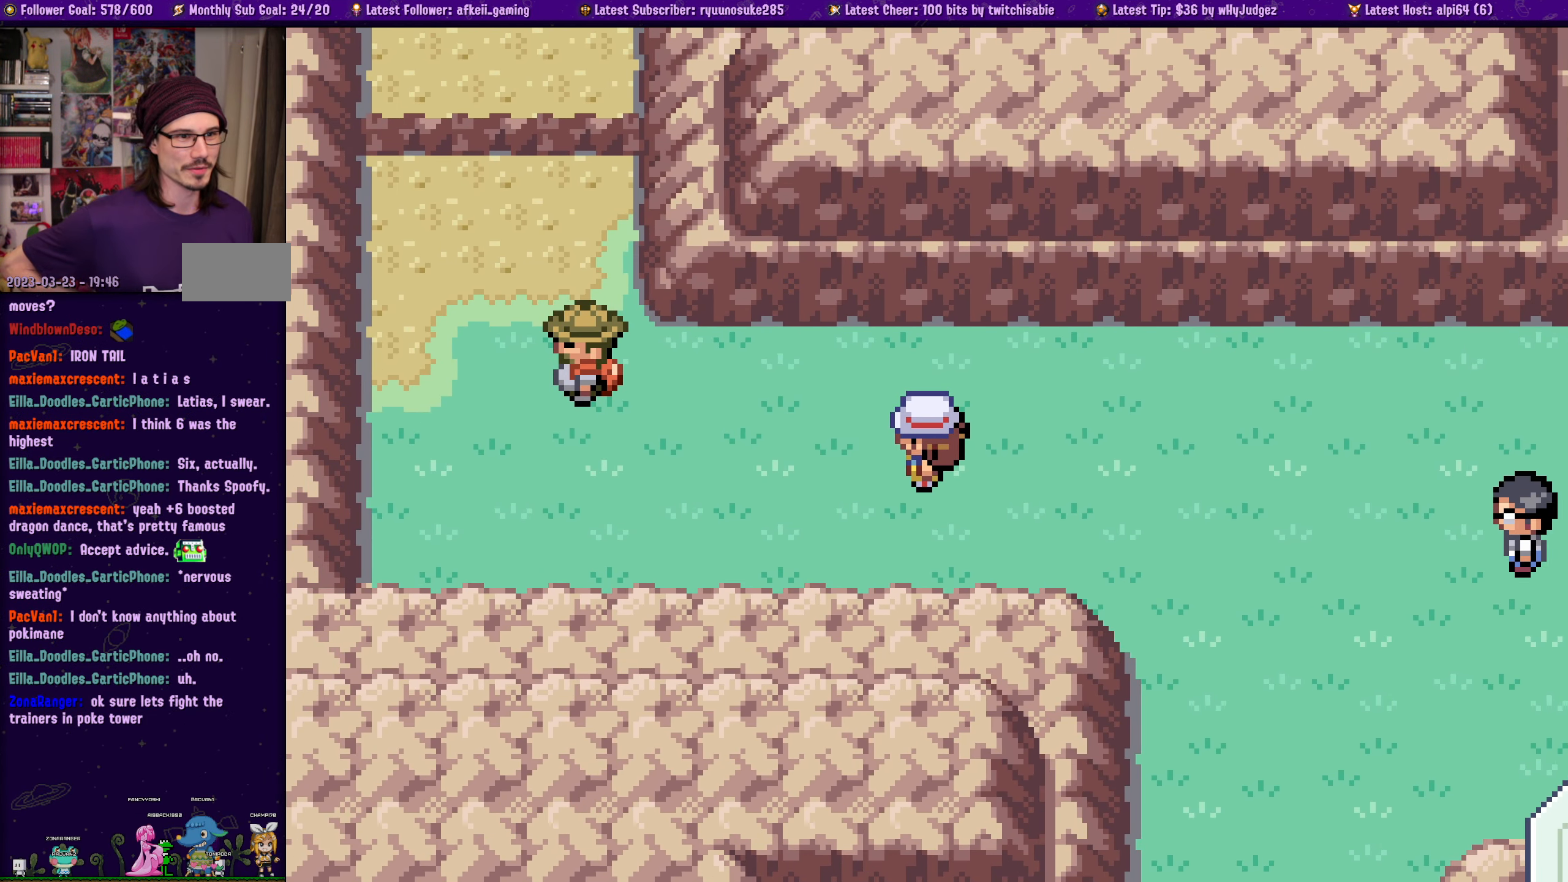
{"dt_ms": 500, "buttons": ["DPAD_RIGHT"], "left_stick": "center", "right_stick": "center", "events": [[383, "DPAD_RIGHT", "down"]]}
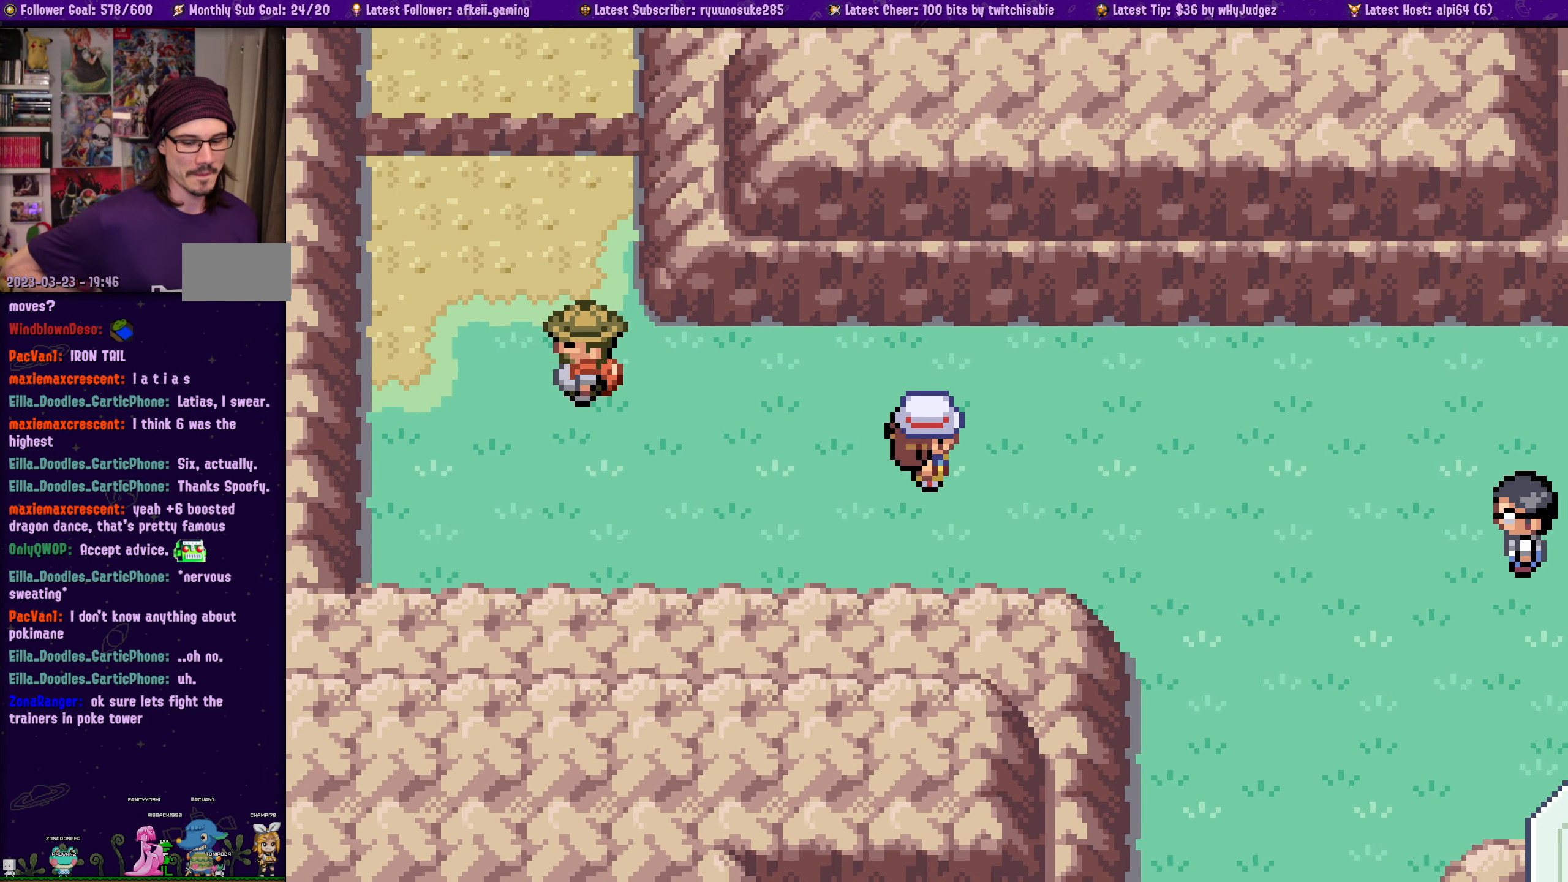
{"dt_ms": 500, "buttons": [], "left_stick": "center", "right_stick": "center", "events": [[150, "DPAD_RIGHT", "up"]]}
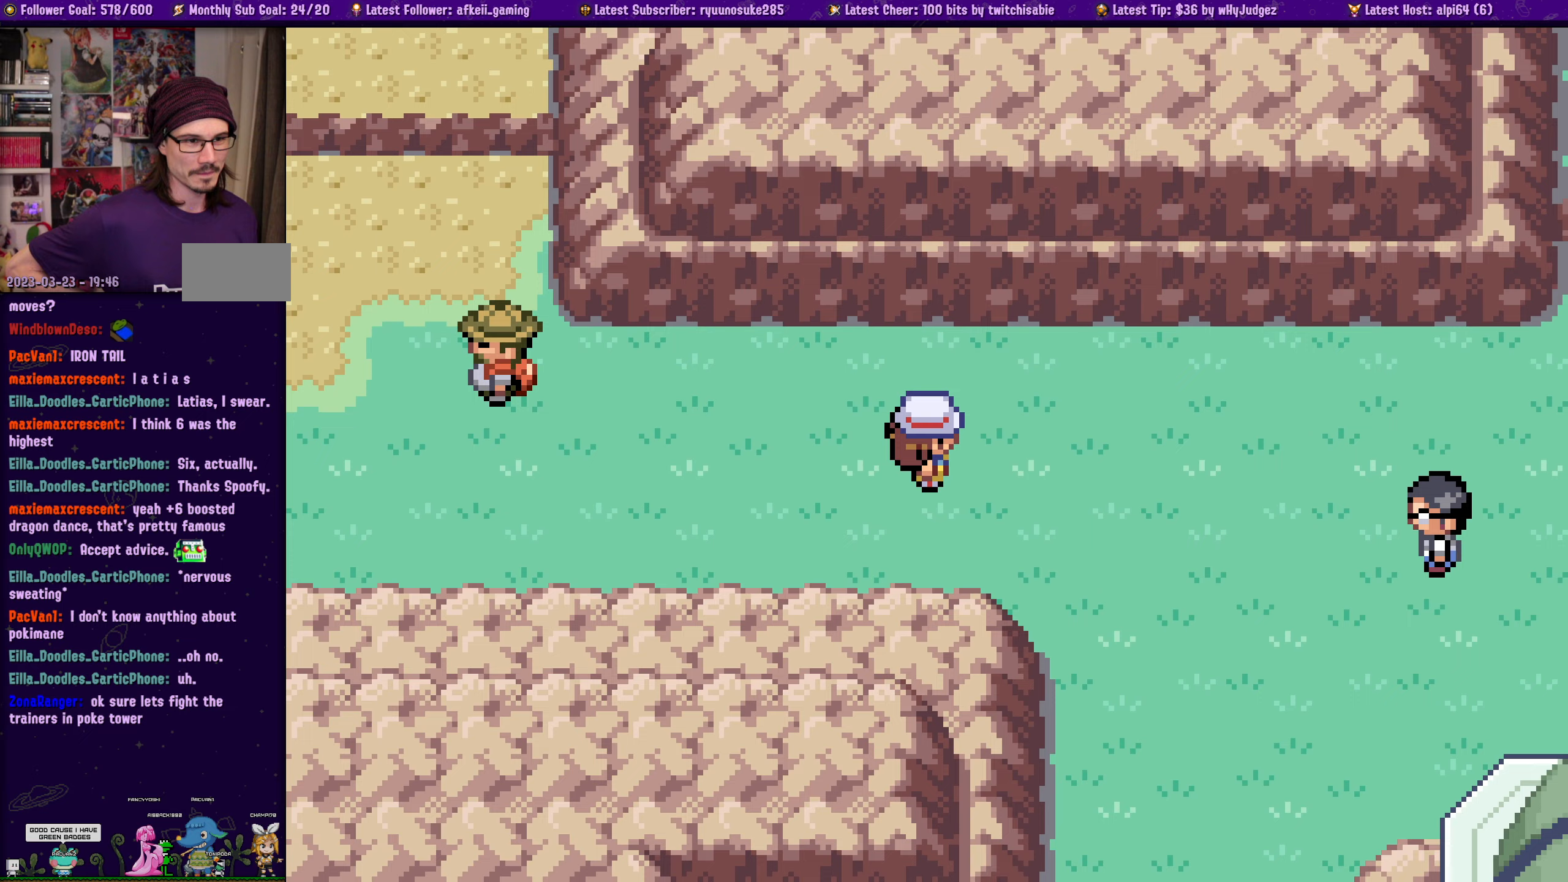
{"dt_ms": 500, "buttons": ["DPAD_RIGHT"], "left_stick": "center", "right_stick": "center", "events": [[383, "DPAD_RIGHT", "down"]]}
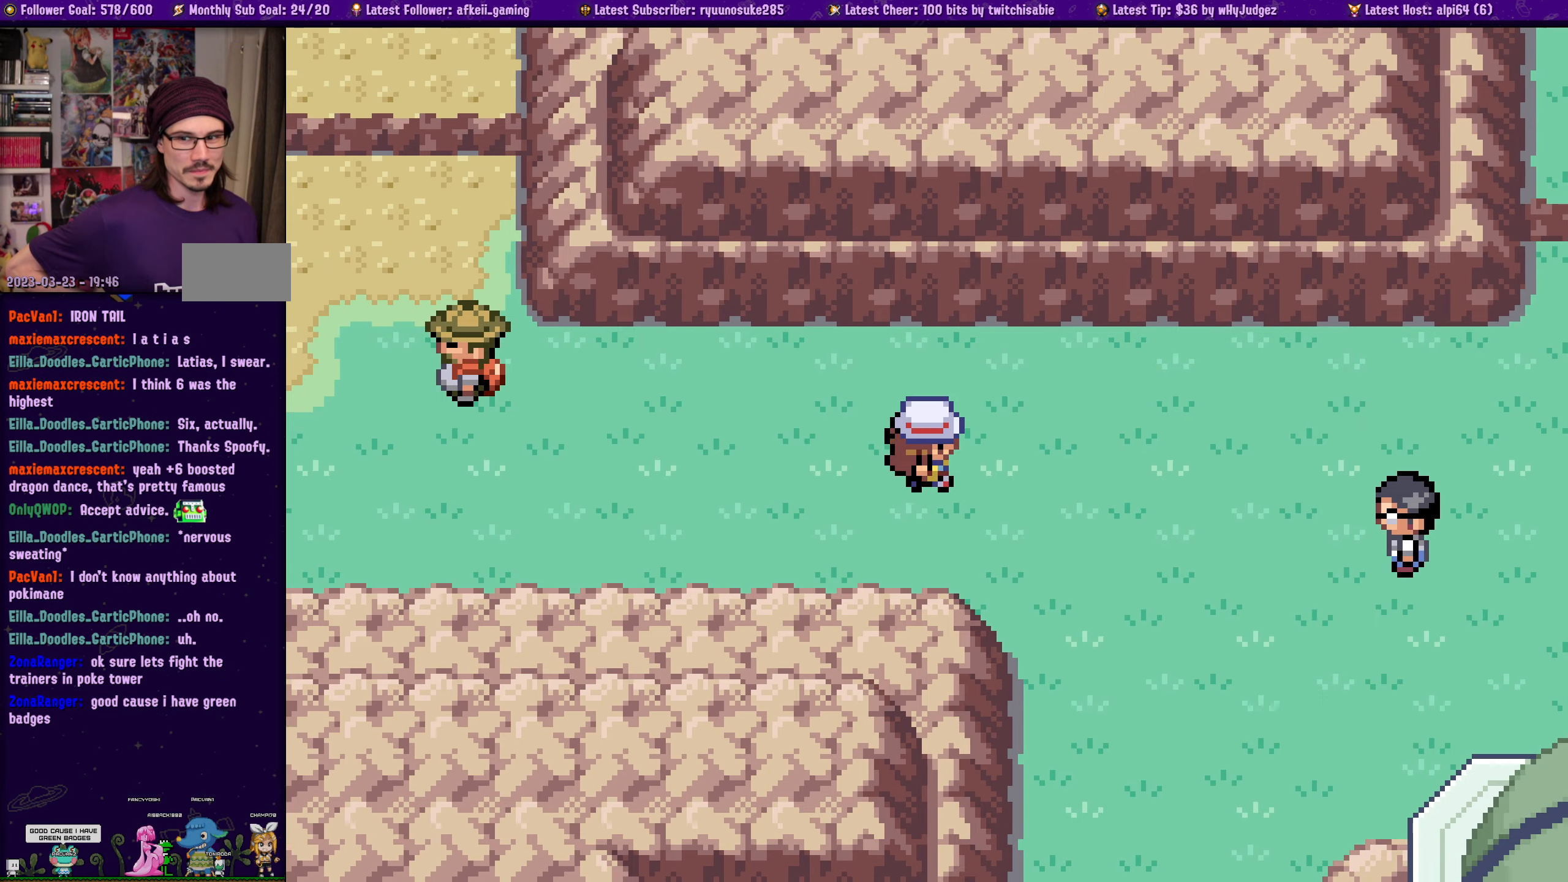
{"dt_ms": 500, "buttons": ["DPAD_RIGHT"], "left_stick": "center", "right_stick": "center", "events": []}
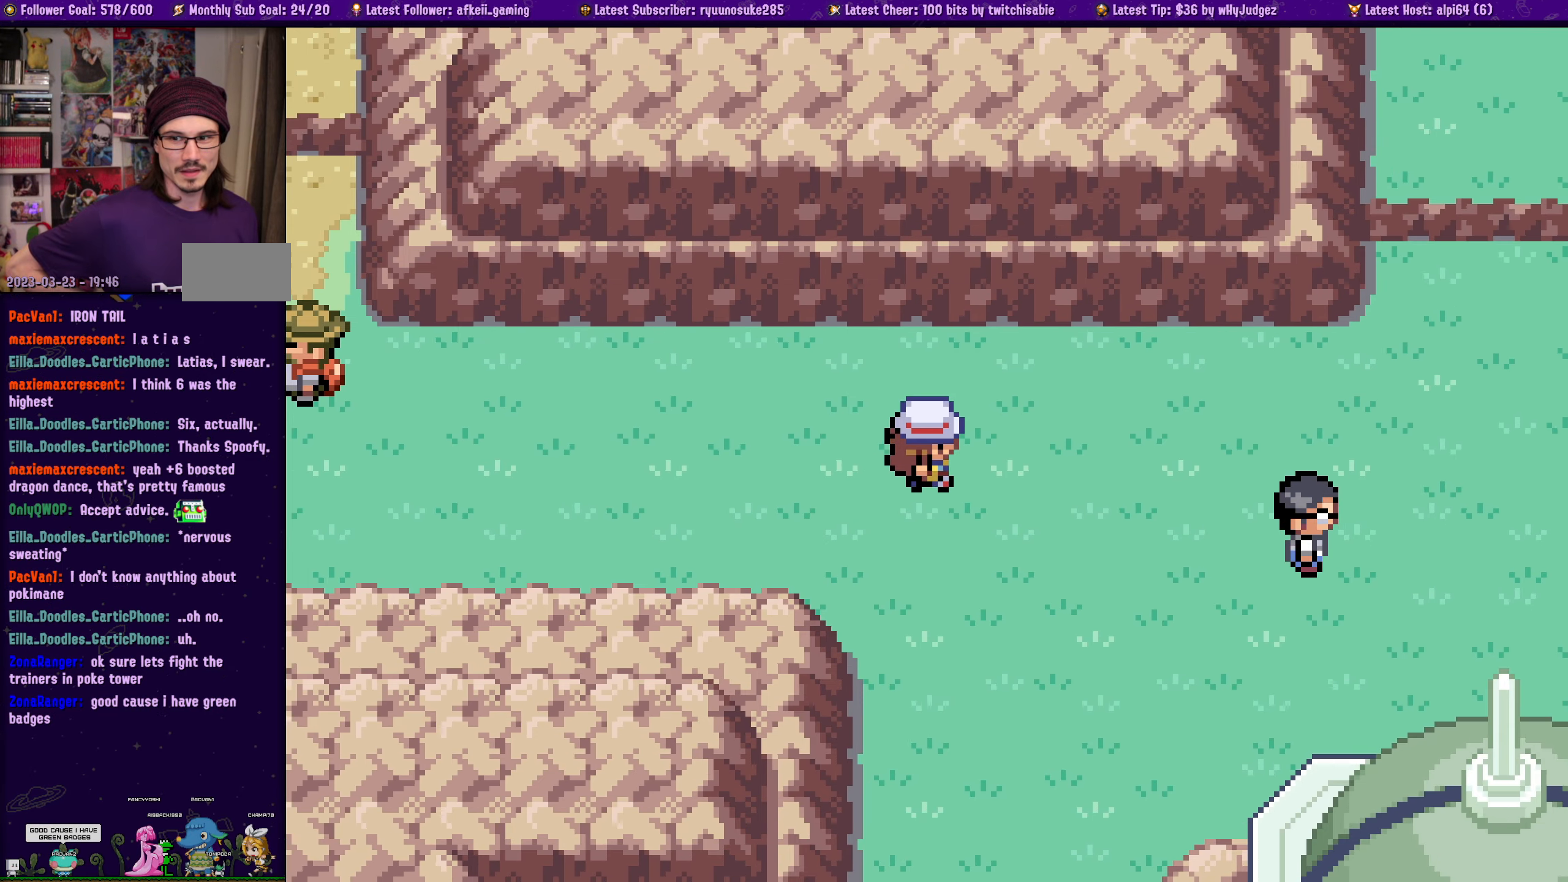
{"dt_ms": 500, "buttons": ["DPAD_RIGHT"], "left_stick": "center", "right_stick": "center", "events": [[33, "DPAD_RIGHT", "up"], [117, "DPAD_RIGHT", "down"]]}
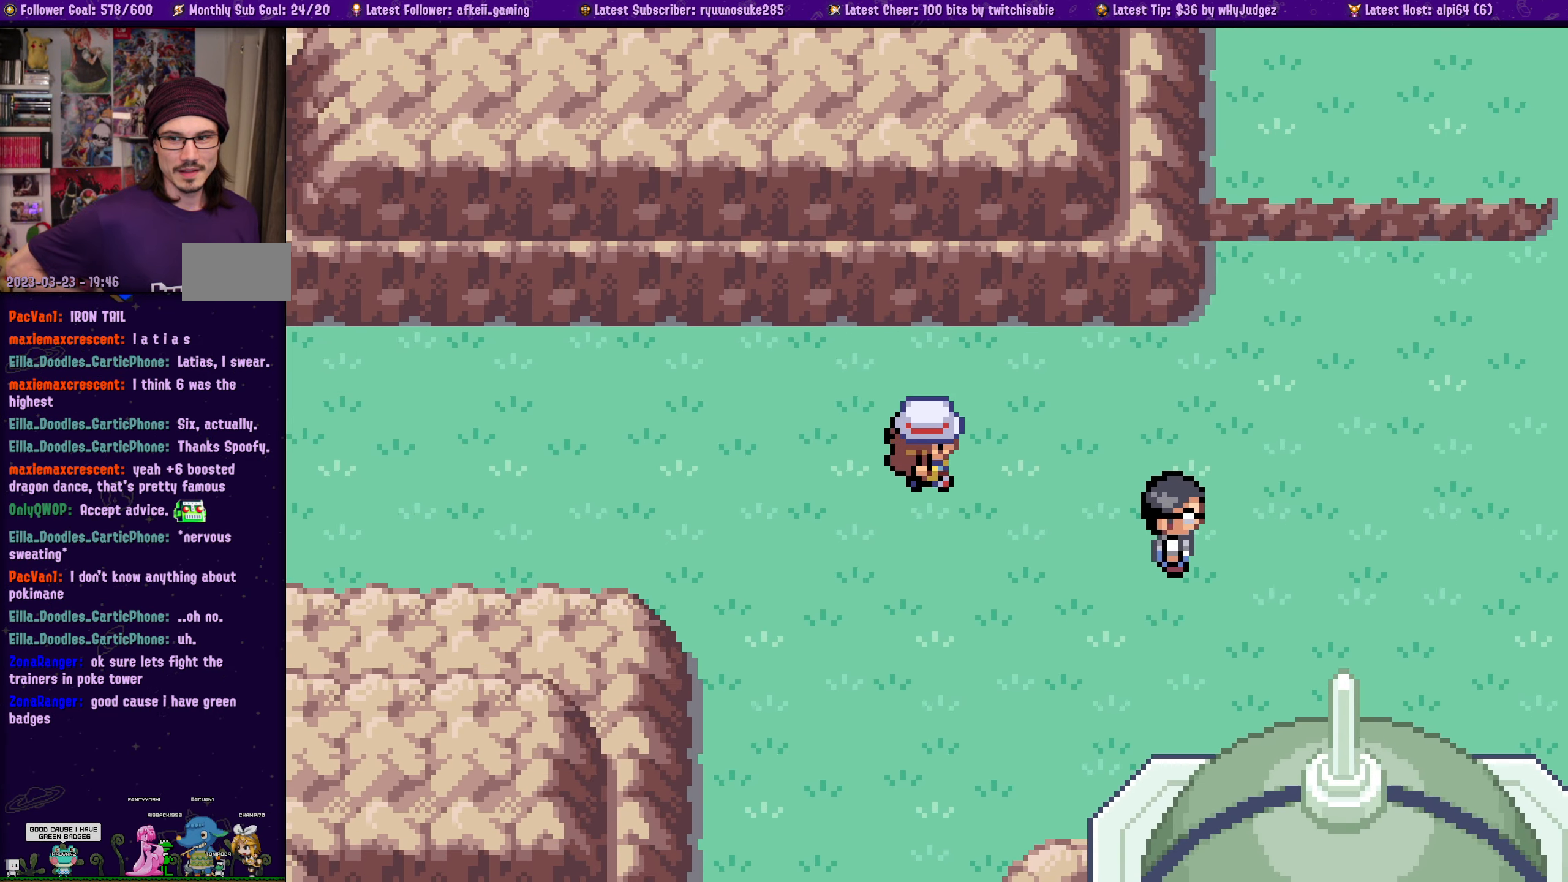
{"dt_ms": 500, "buttons": ["DPAD_RIGHT"], "left_stick": "center", "right_stick": "center", "events": []}
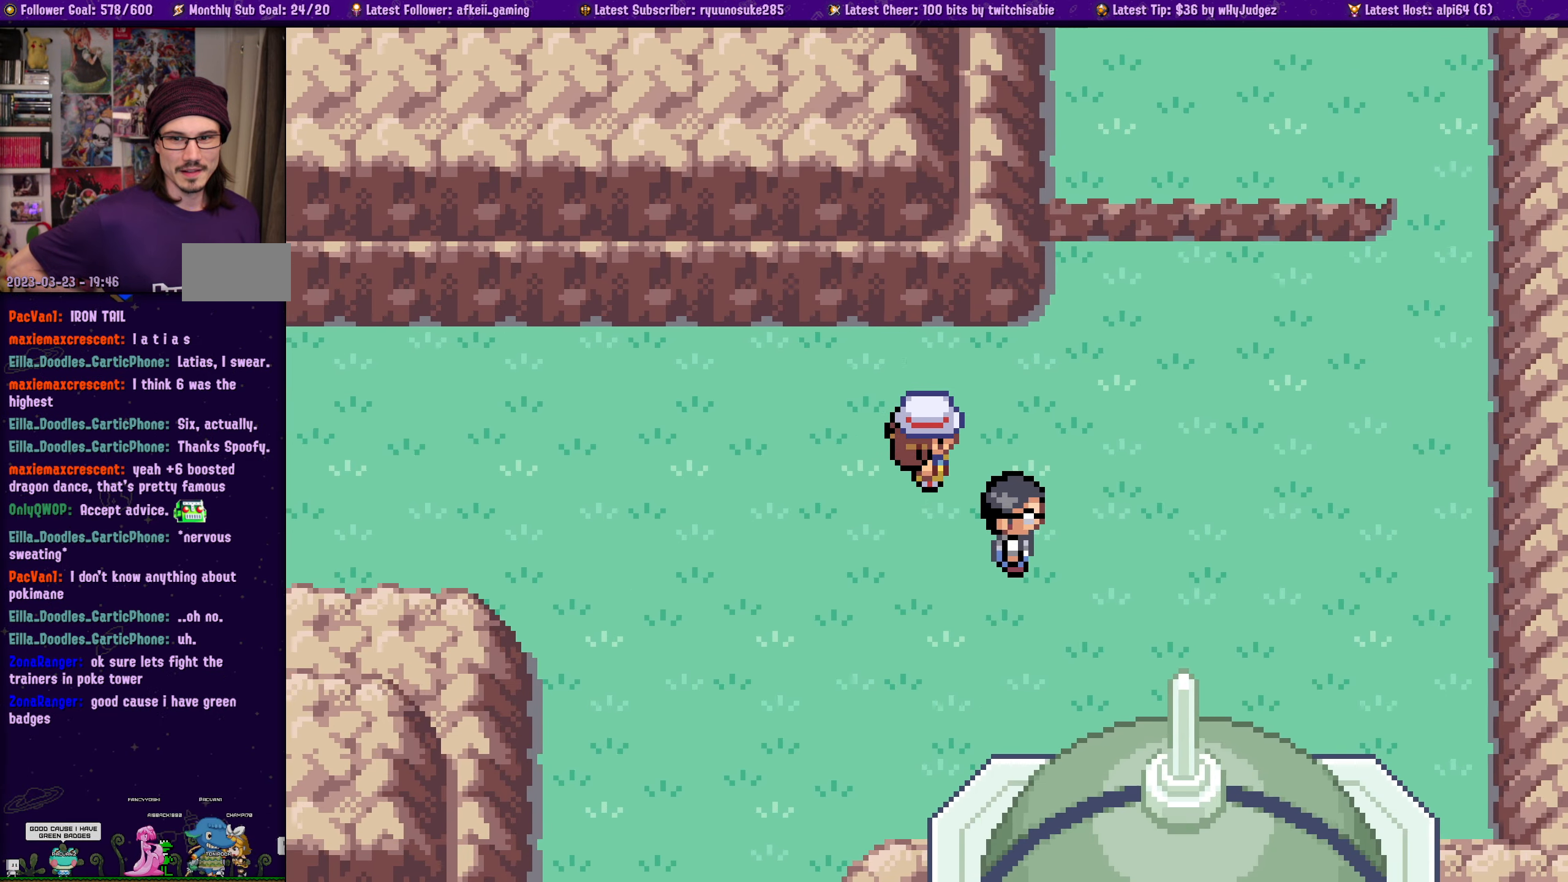
{"dt_ms": 500, "buttons": [], "left_stick": "center", "right_stick": "center", "events": [[400, "DPAD_RIGHT", "up"]]}
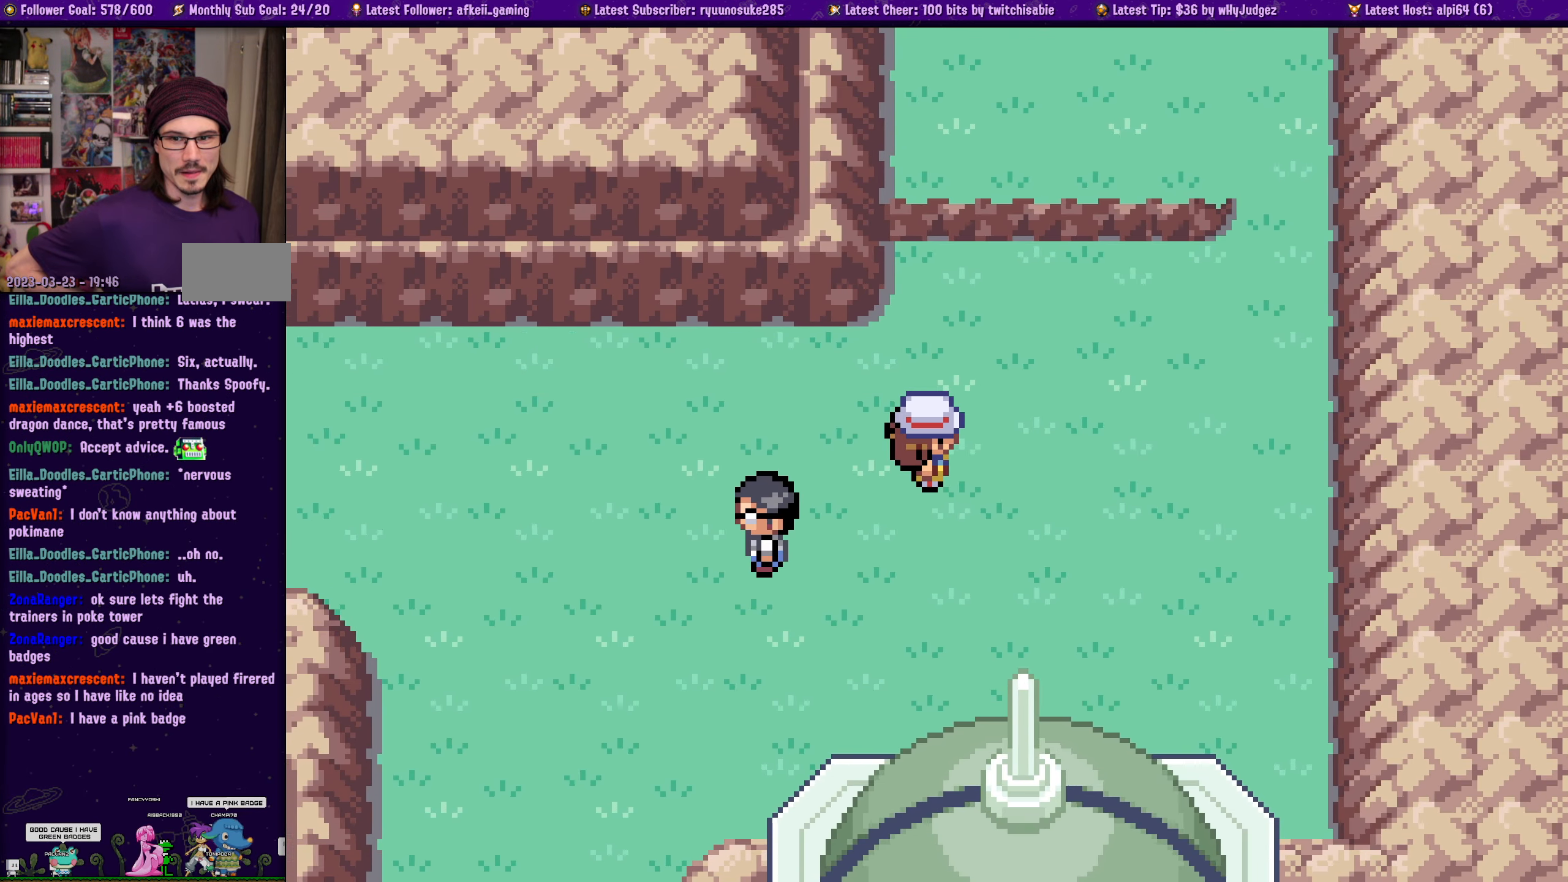
{"dt_ms": 500, "buttons": ["DPAD_RIGHT"], "left_stick": "center", "right_stick": "center", "events": [[433, "DPAD_RIGHT", "down"]]}
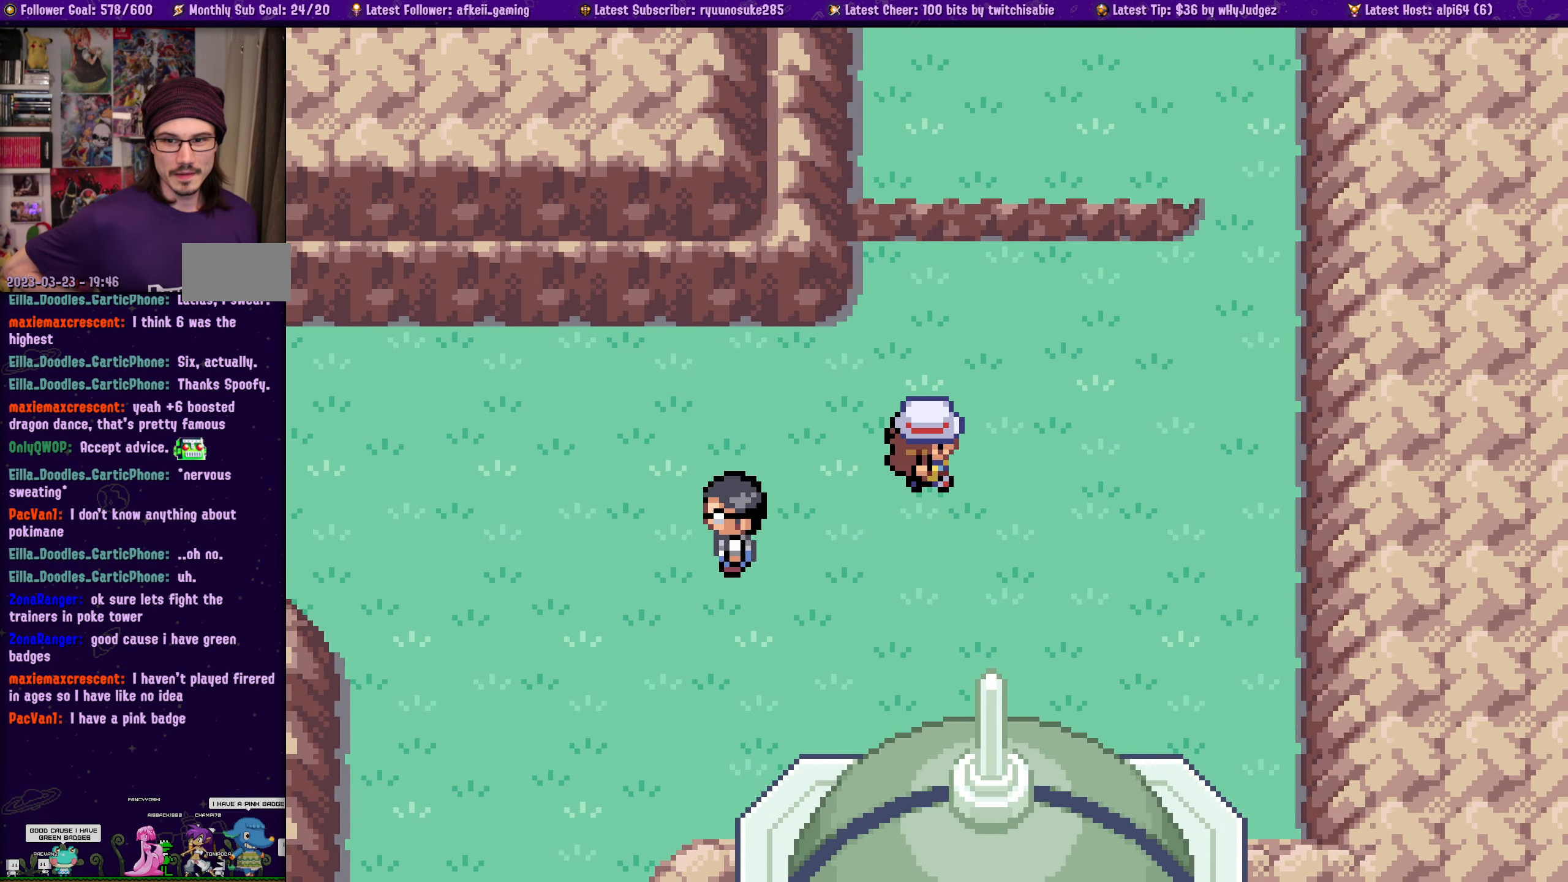
{"dt_ms": 1000, "buttons": [], "left_stick": "center", "right_stick": "center"}